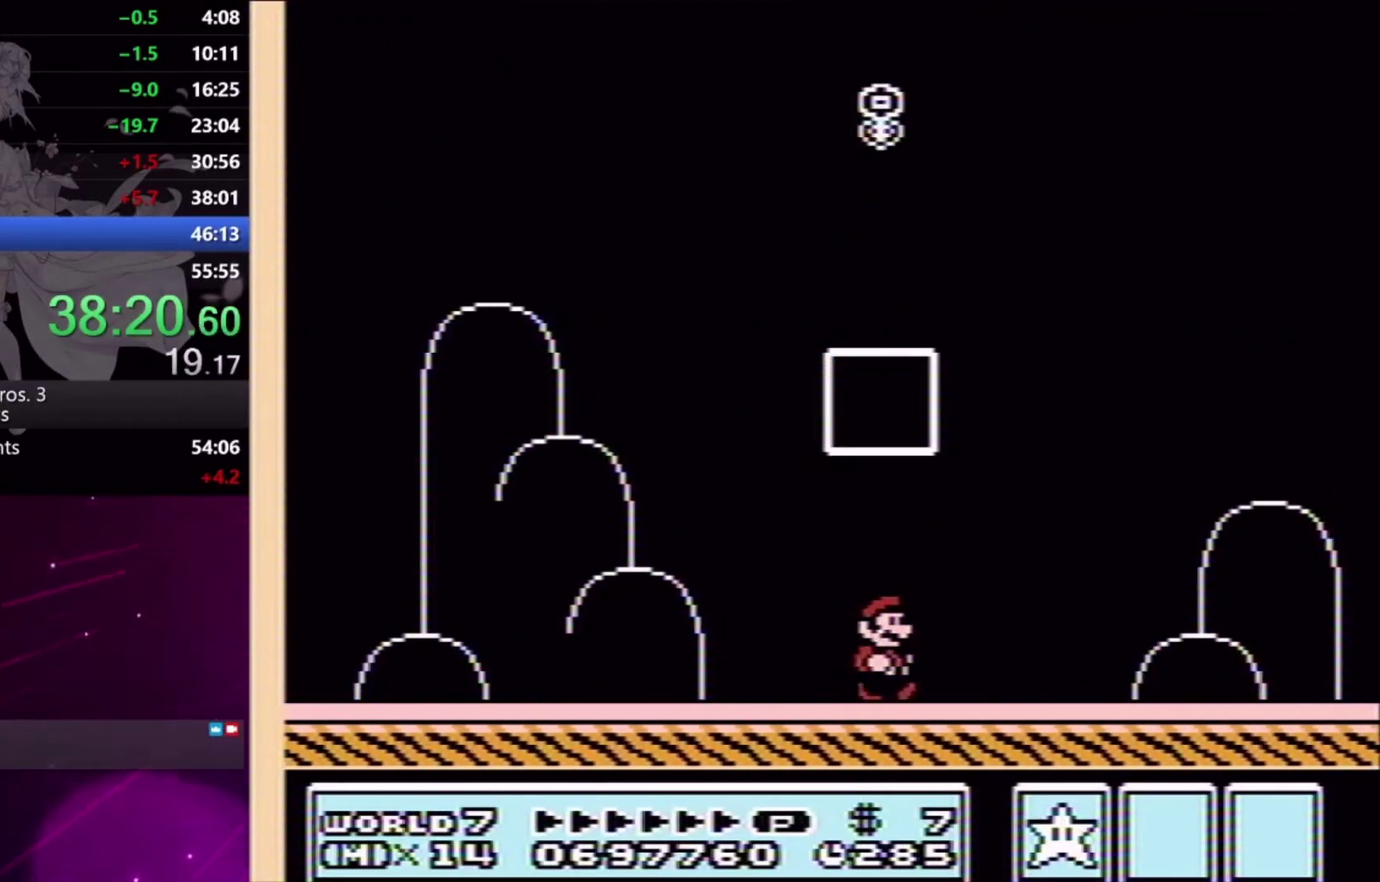
Gameplay with a controller (Xbox layout); each line is a JSON object with the inputs held at the frame after it. "events" lists button and stick changes between this image and that frame as [ms after this image, input, new state], when the widget could be followed in between. Not read: L3 R2 R3 left_stick right_stick.
{"buttons": [], "events": []}
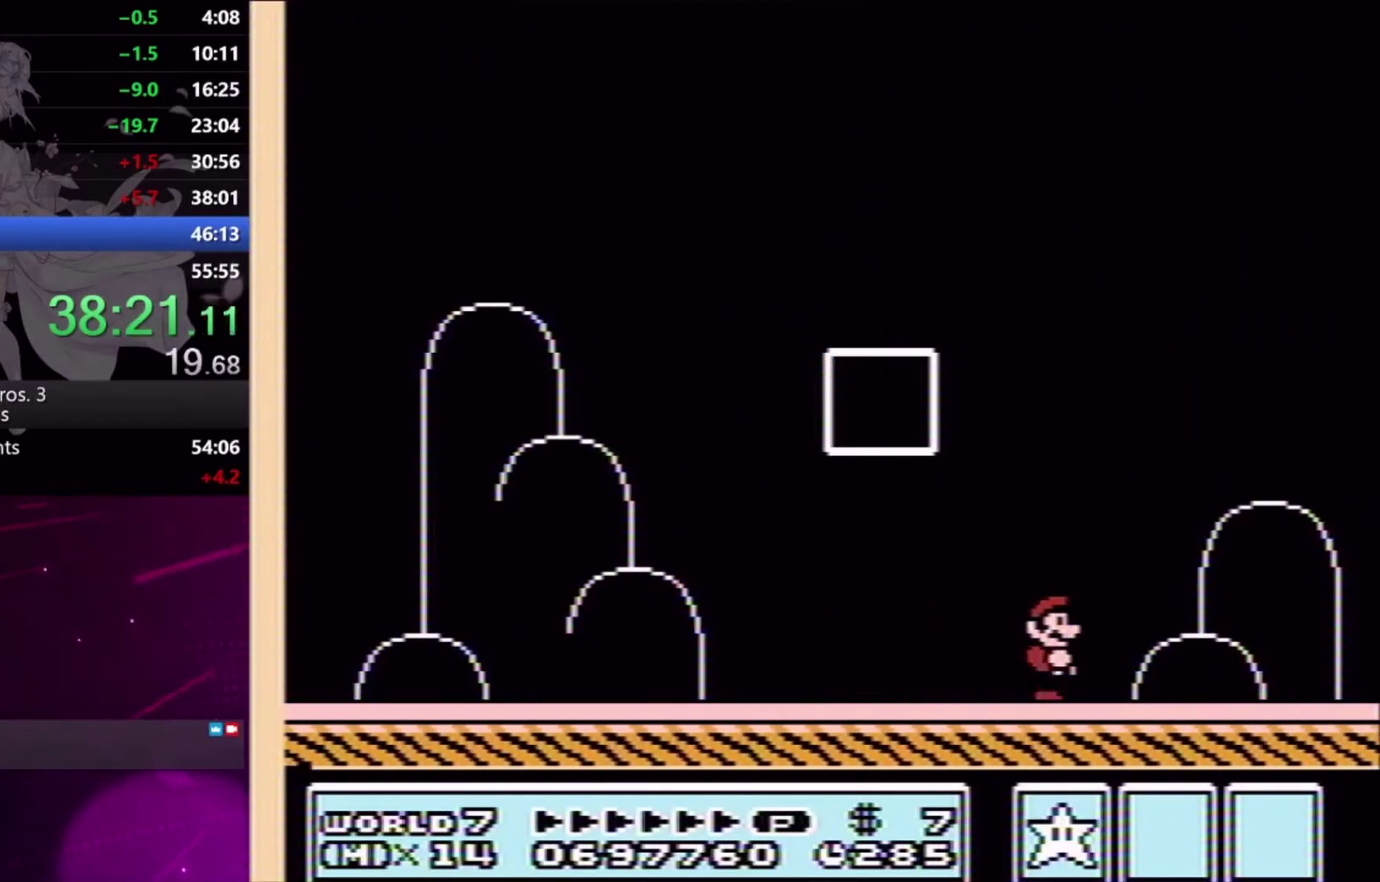
{"buttons": [], "events": []}
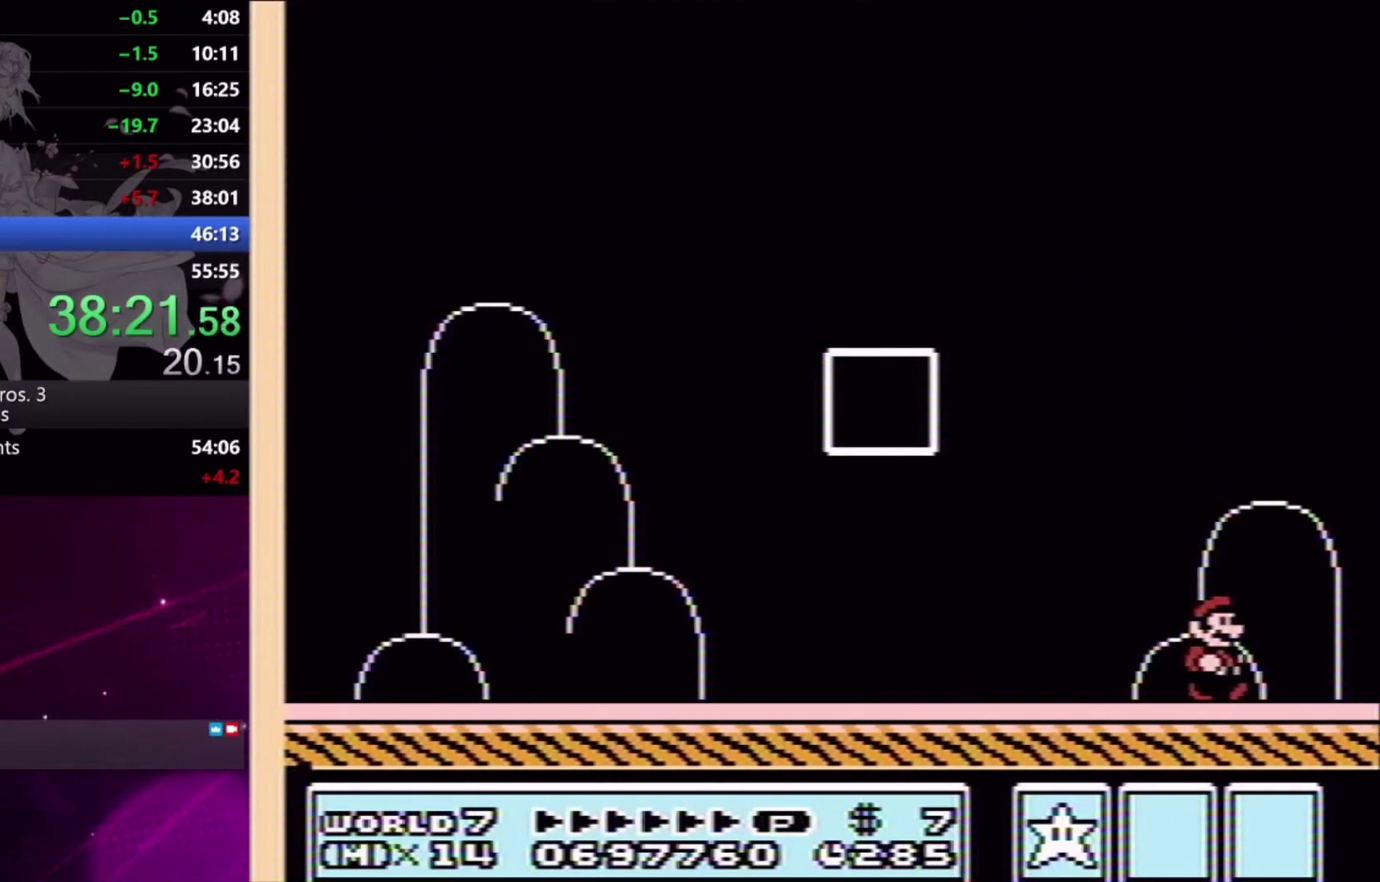
{"buttons": [], "events": []}
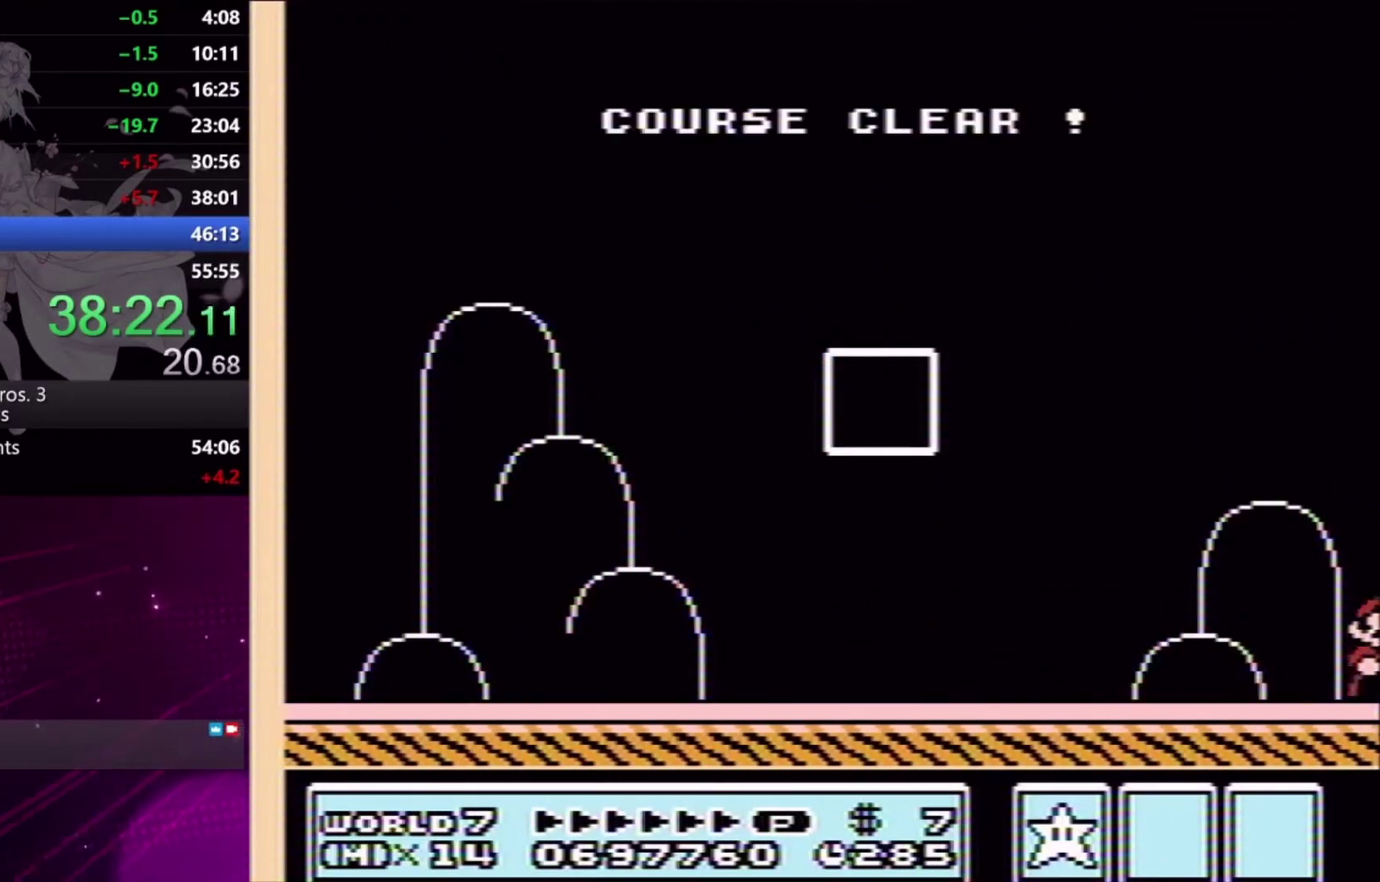
{"buttons": [], "events": []}
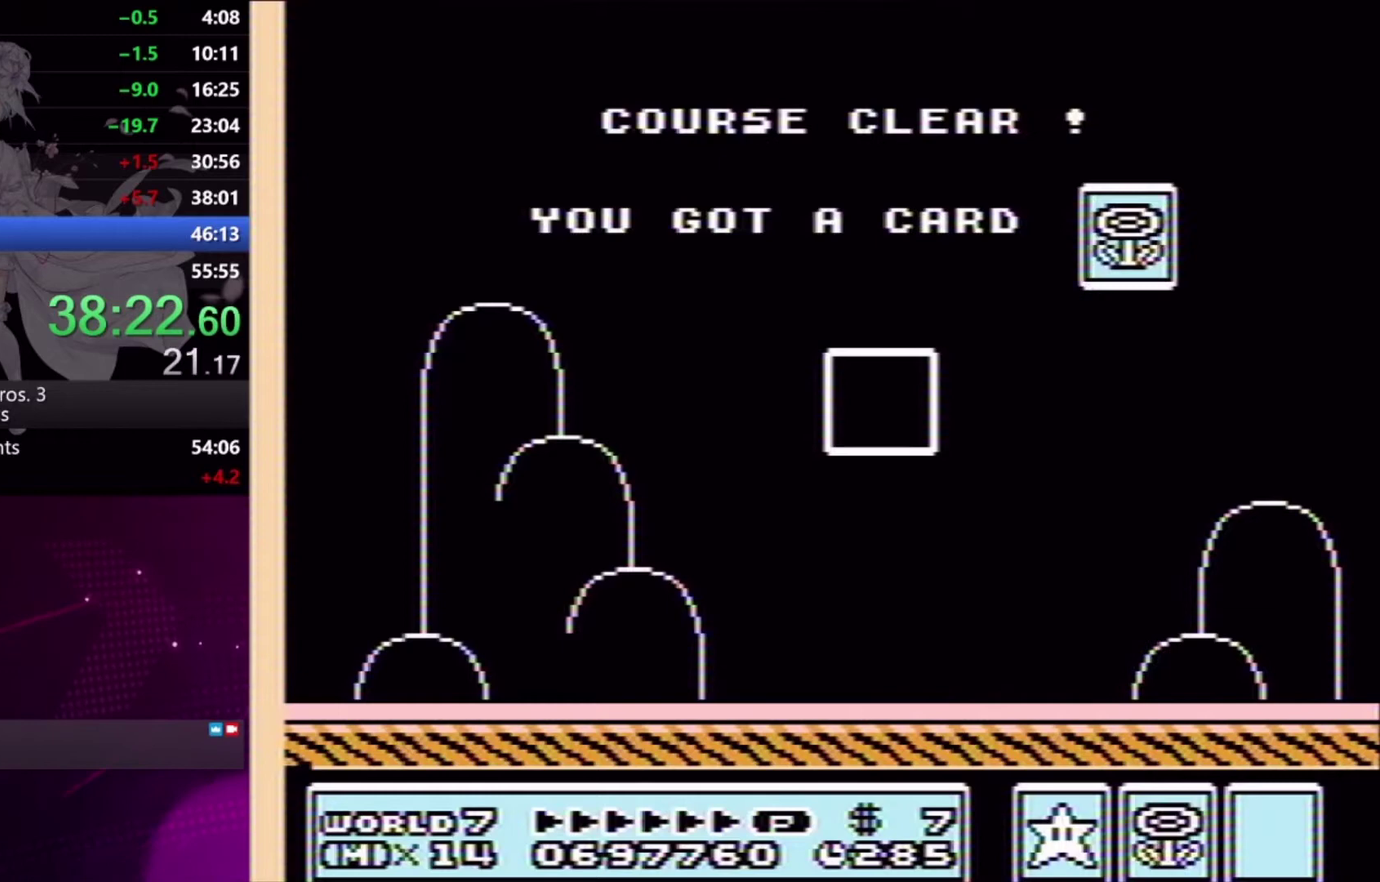
{"buttons": [], "events": []}
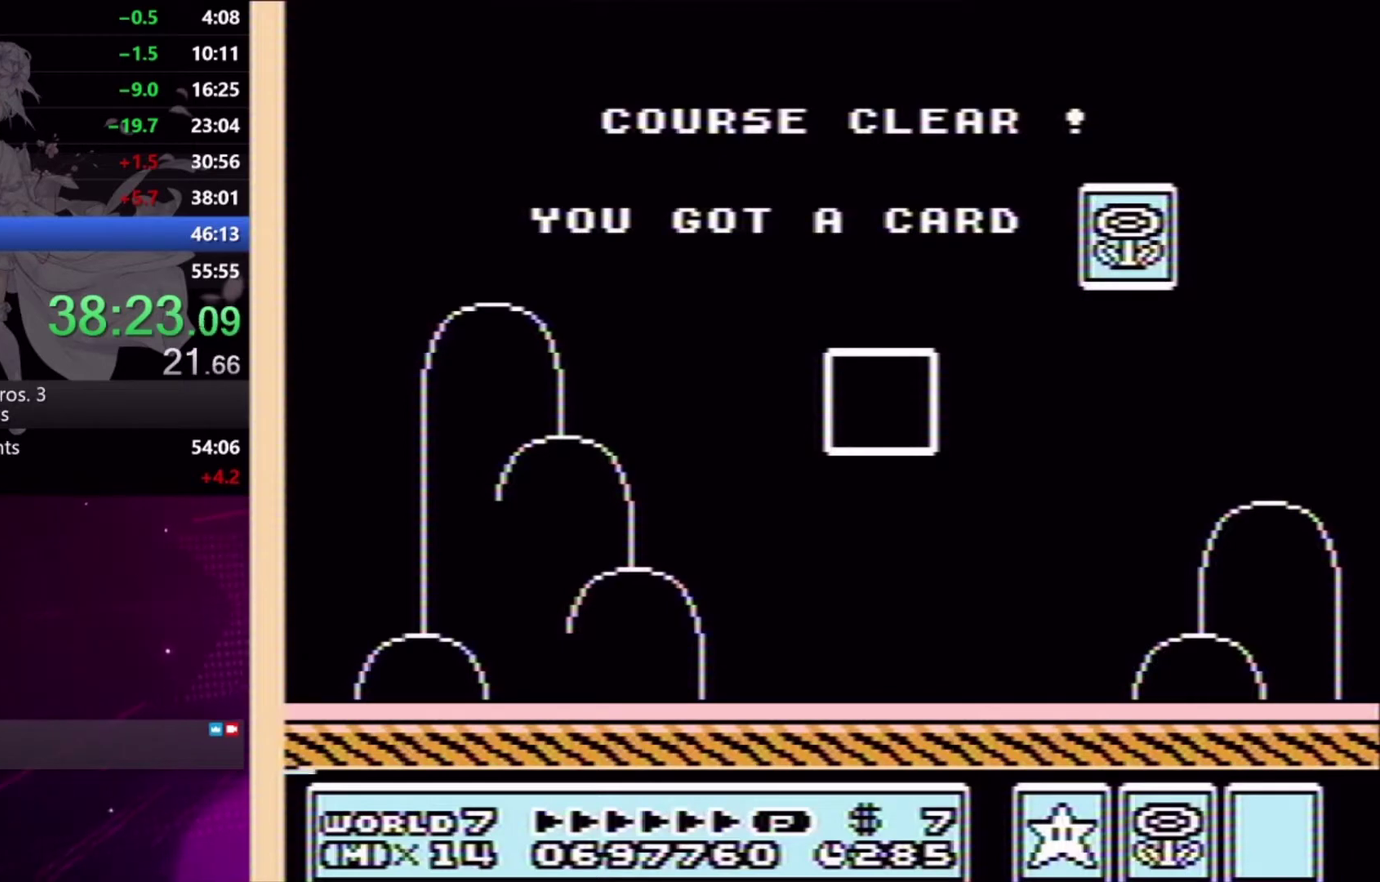
{"buttons": [], "events": []}
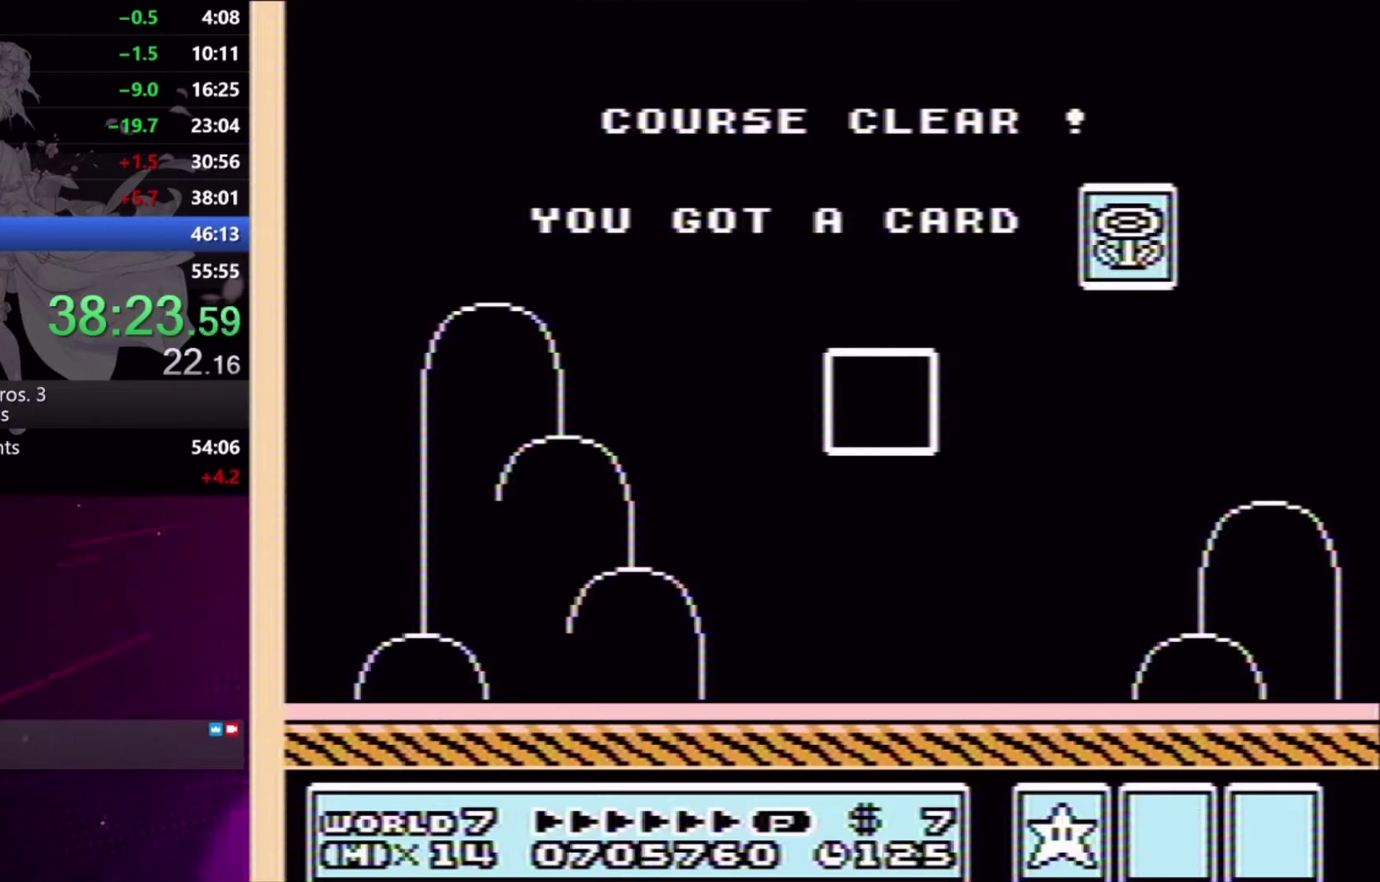
{"buttons": [], "events": []}
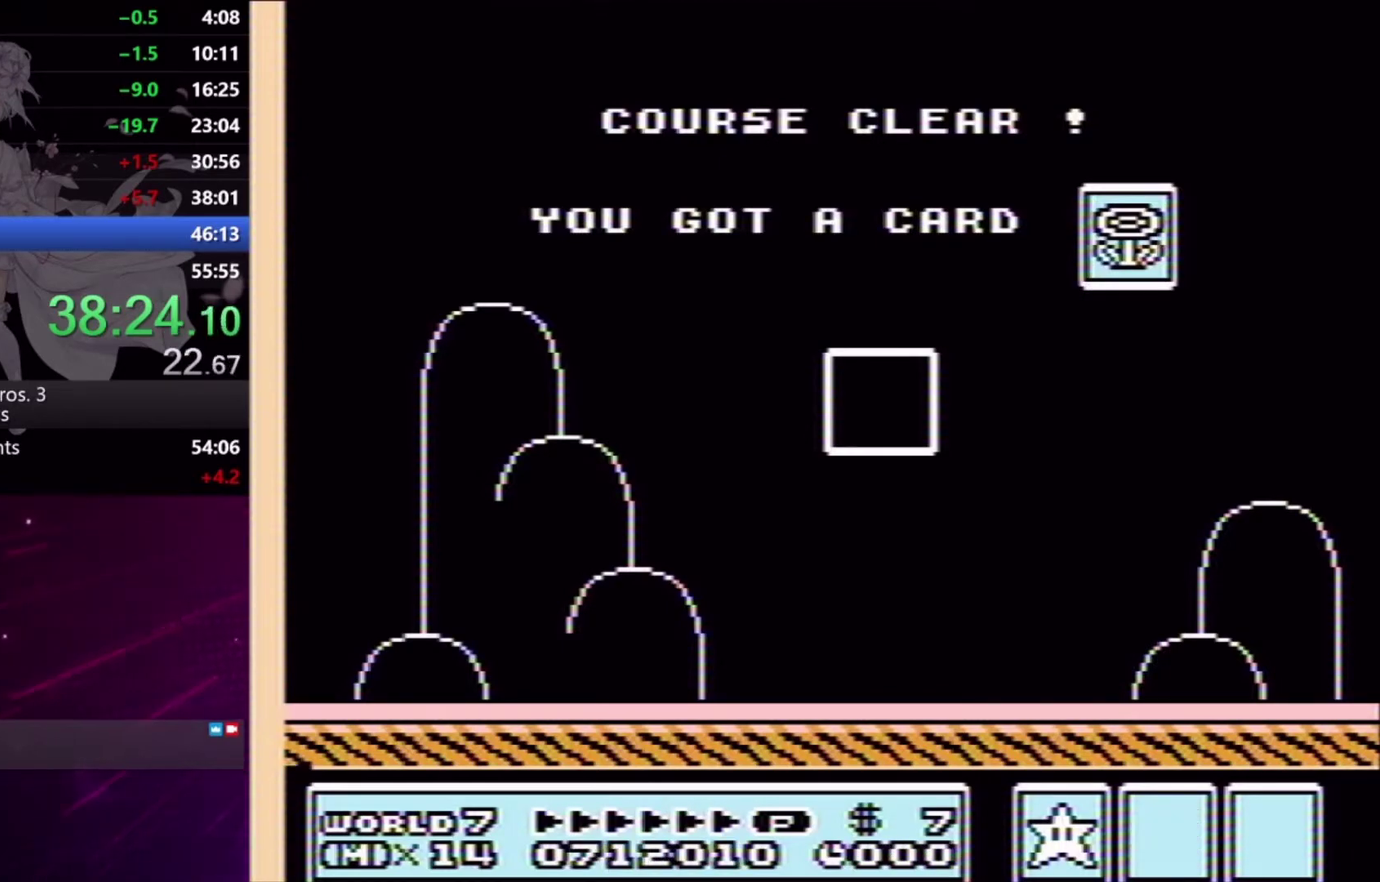
{"buttons": [], "events": []}
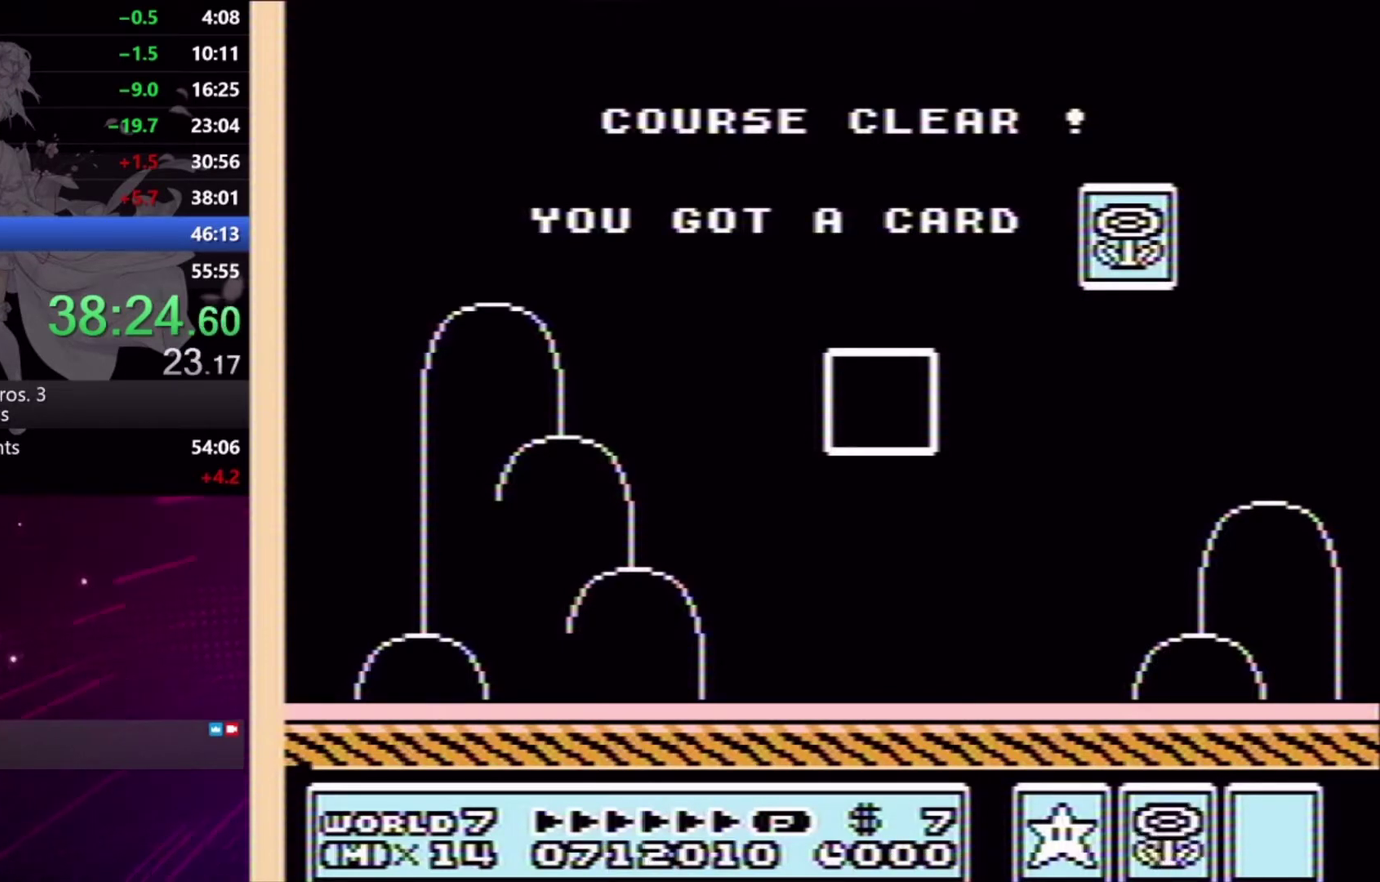
{"buttons": [], "events": []}
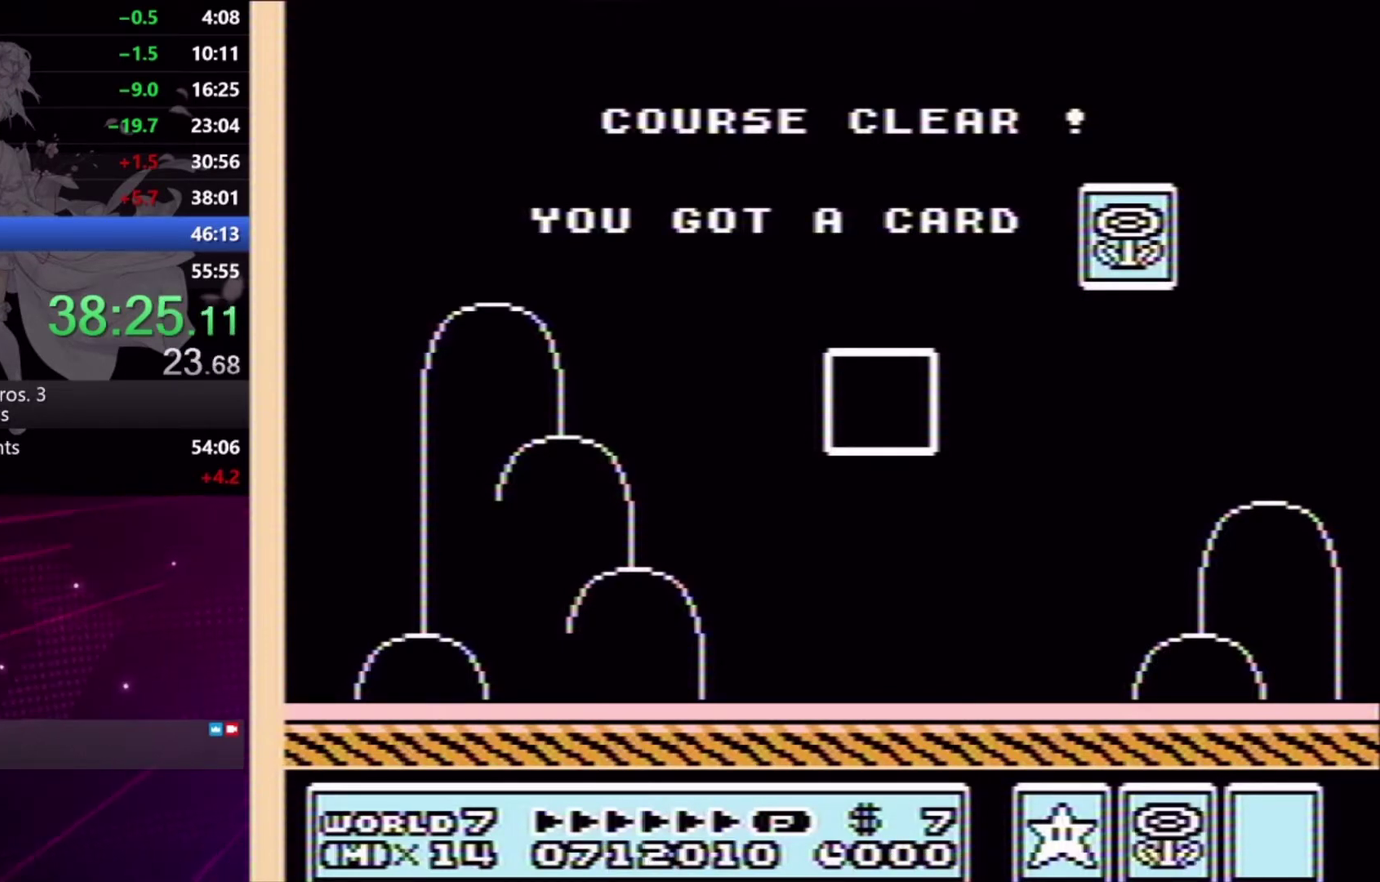
{"buttons": ["L2"], "events": [[267, "L2", "down"]]}
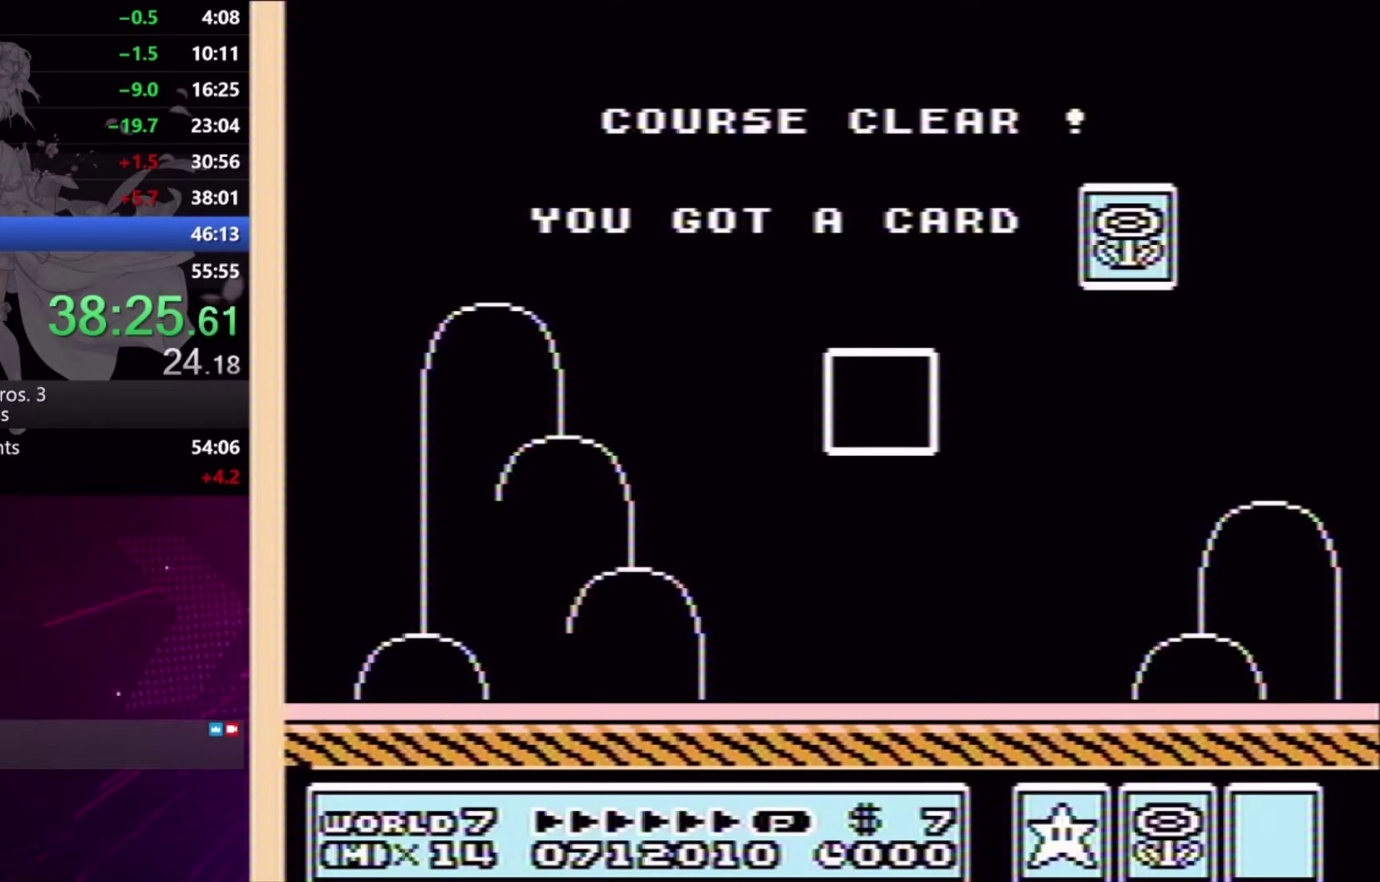
{"buttons": ["L2"], "events": []}
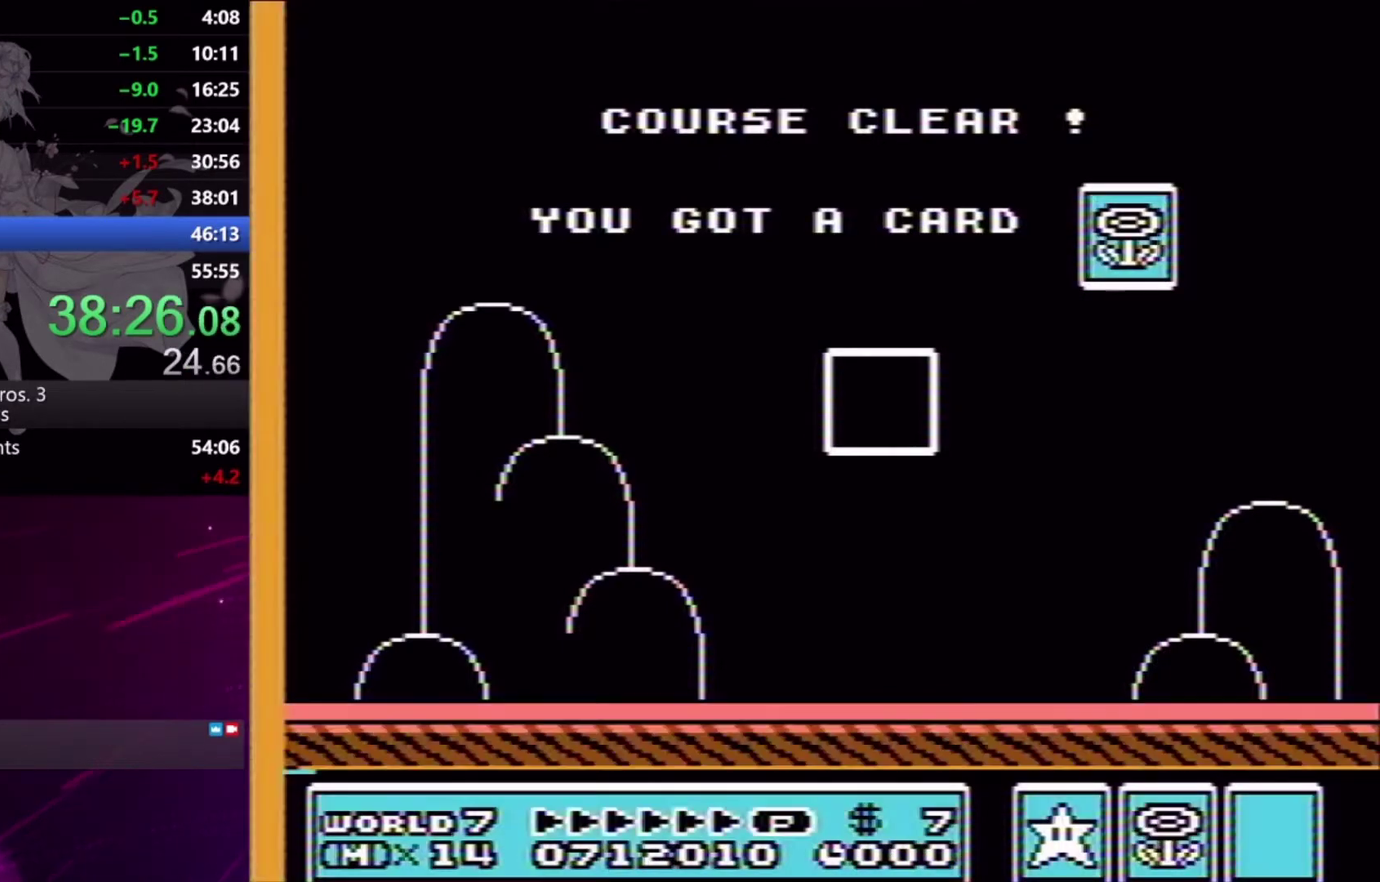
{"buttons": ["L2", "DPAD_RIGHT"], "events": [[67, "DPAD_RIGHT", "down"]]}
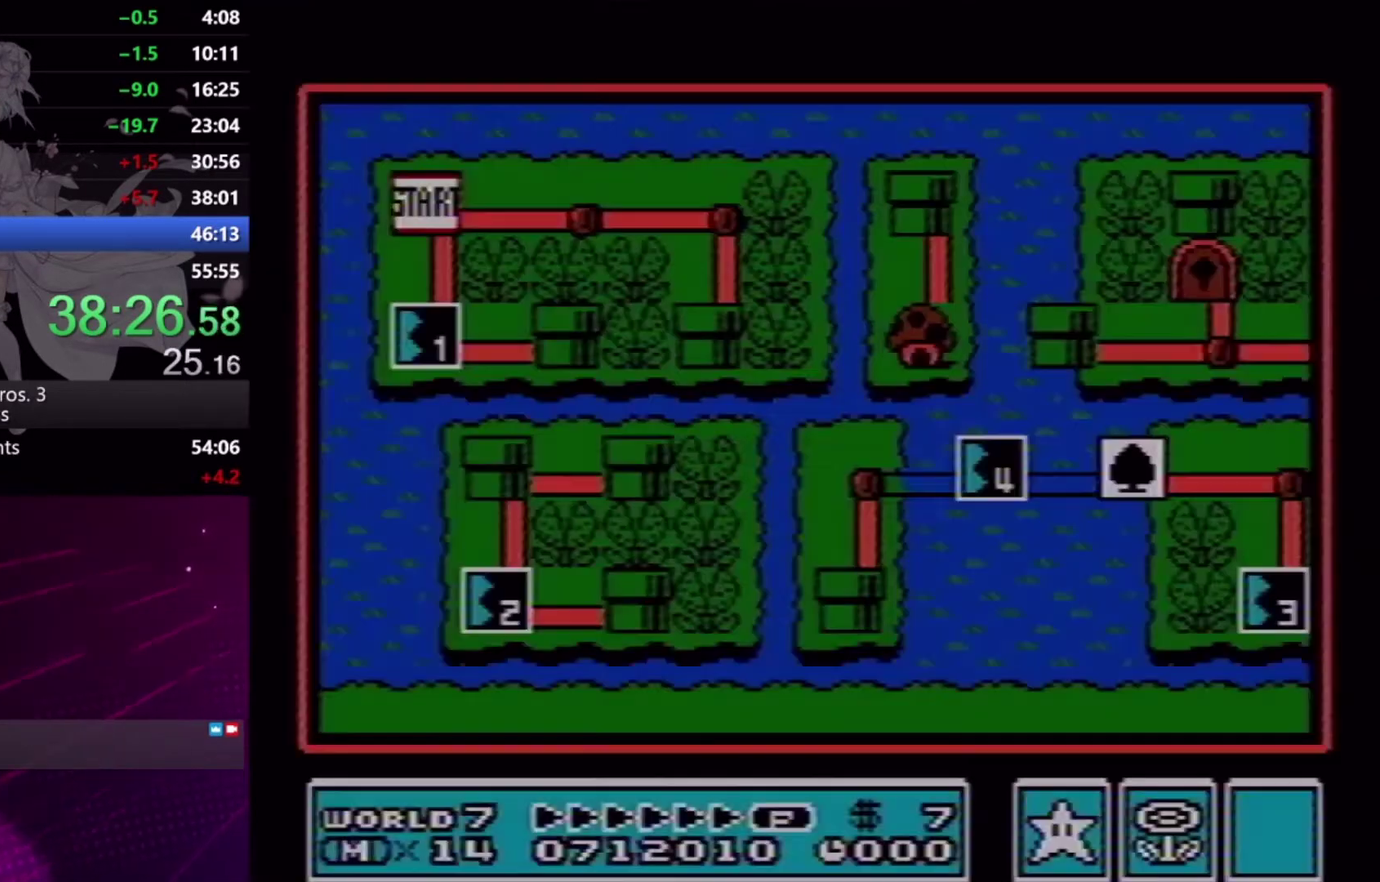
{"buttons": ["DPAD_RIGHT"], "events": [[167, "L2", "up"]]}
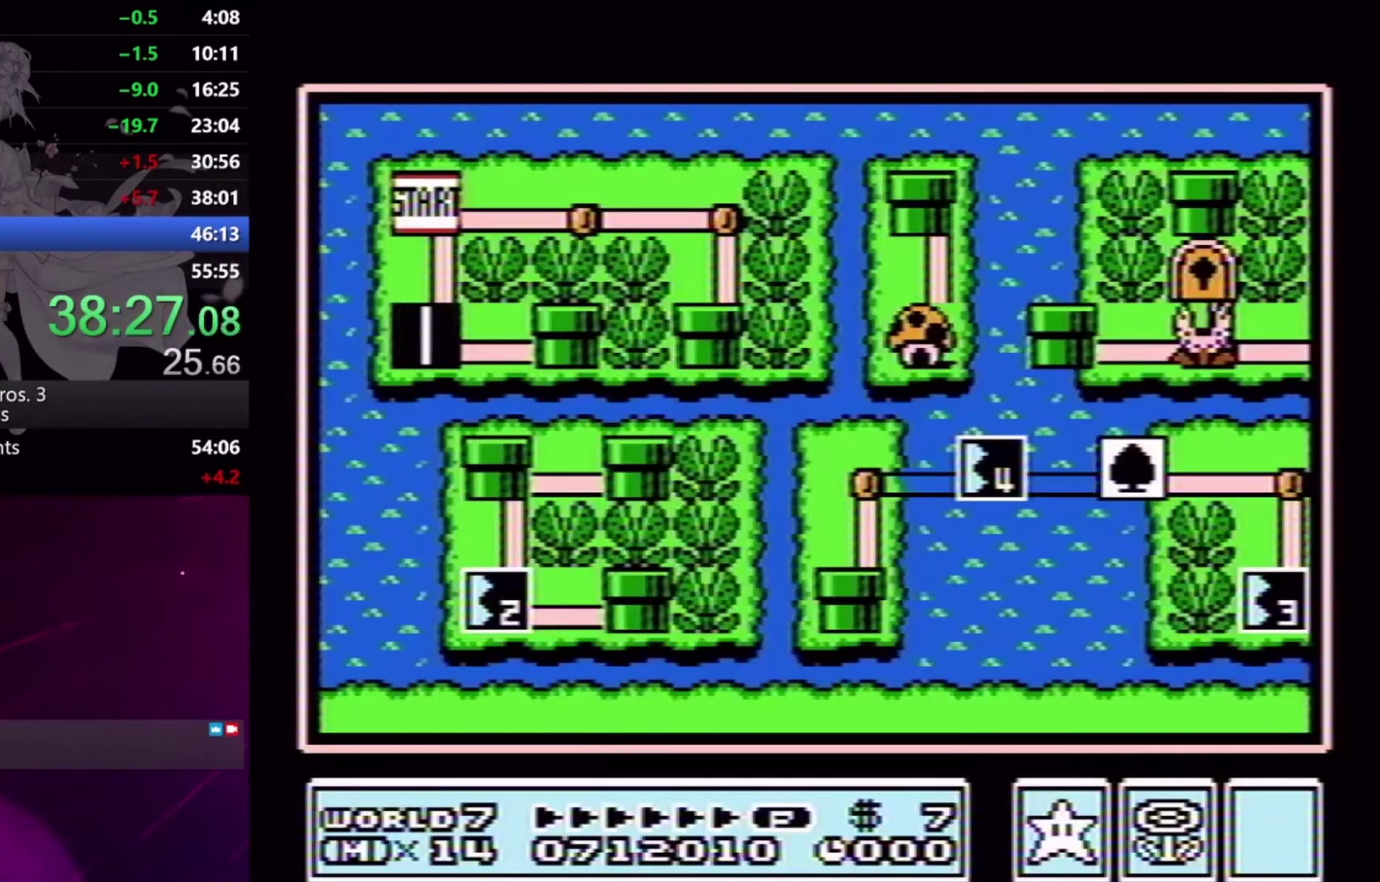
{"buttons": ["DPAD_RIGHT"], "events": []}
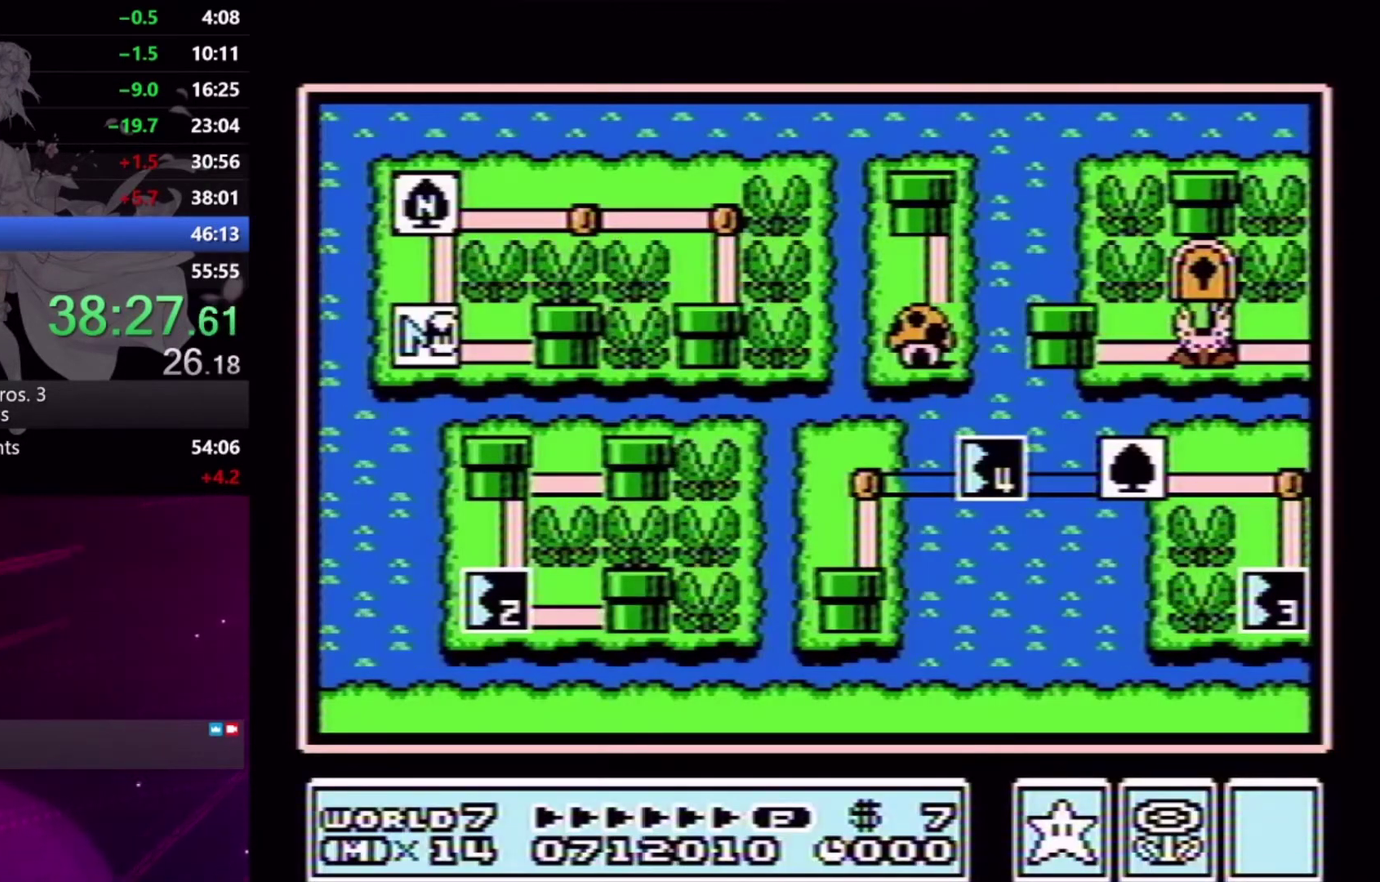
{"buttons": ["DPAD_RIGHT"], "events": []}
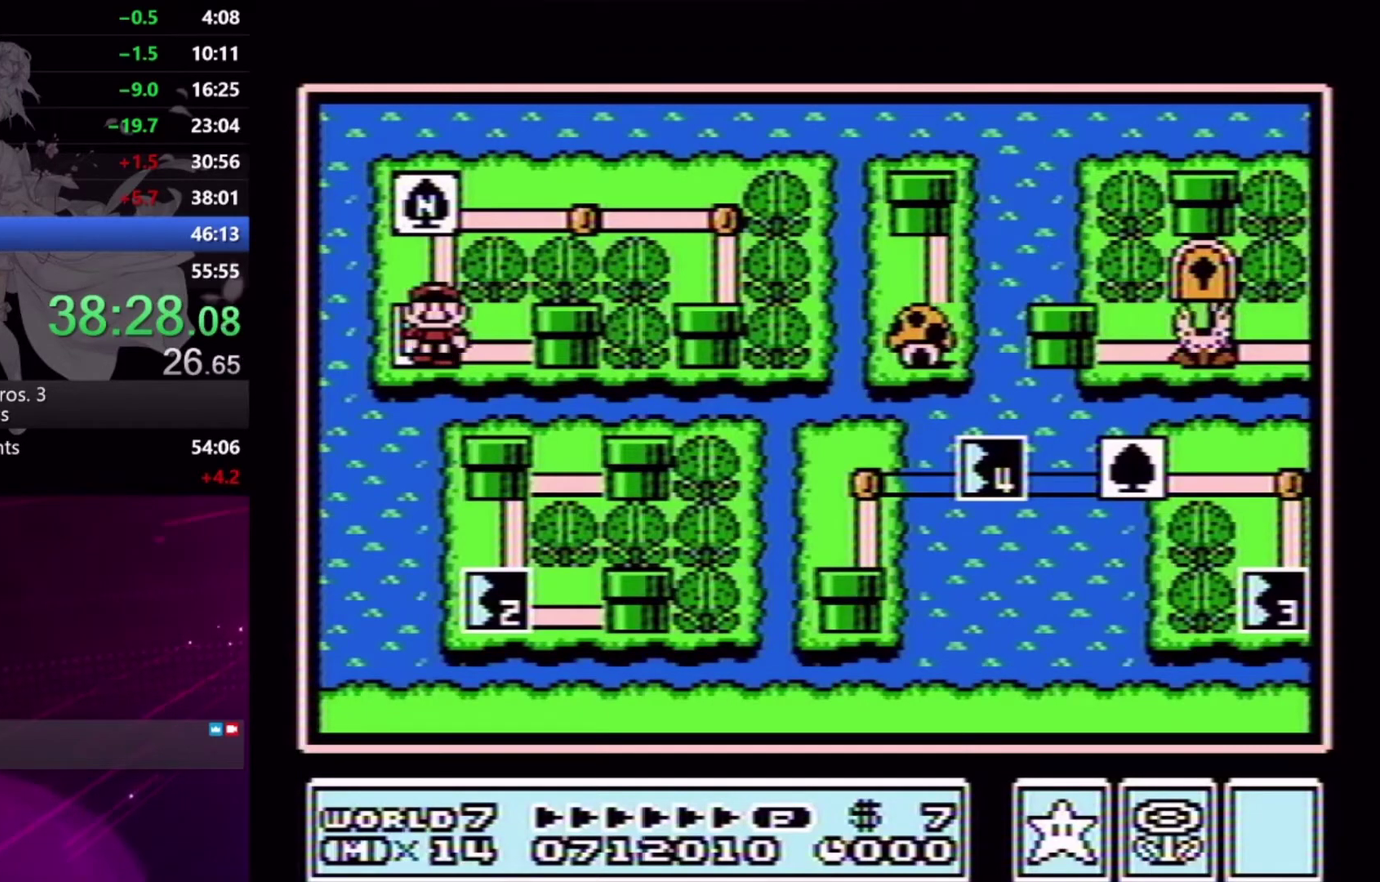
{"buttons": ["A"], "events": [[233, "DPAD_RIGHT", "up"], [300, "A", "down"], [367, "A", "up"], [433, "A", "down"]]}
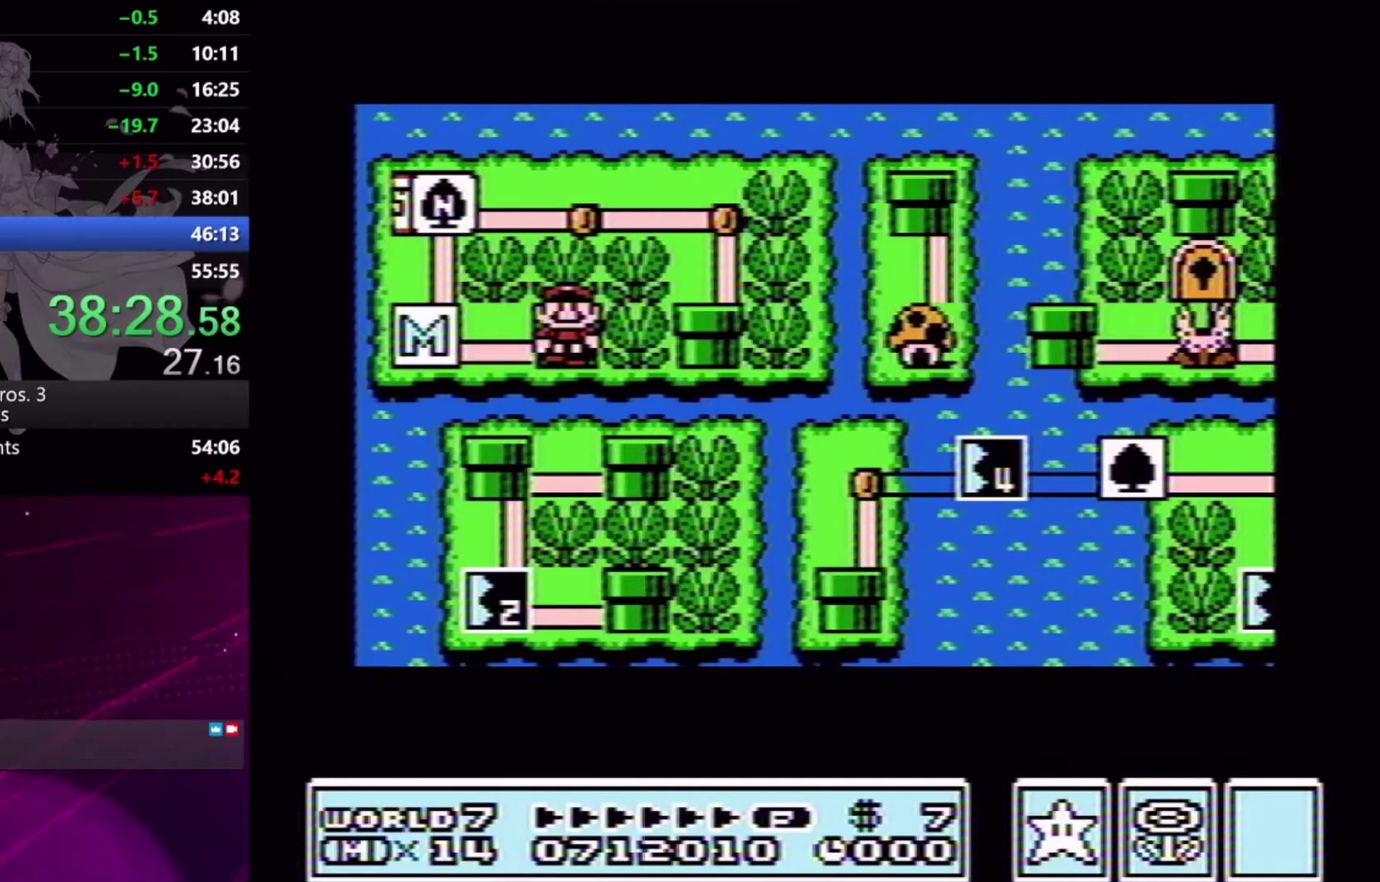
{"buttons": ["X", "DPAD_RIGHT"], "events": [[33, "A", "up"], [133, "DPAD_RIGHT", "down"], [167, "X", "down"]]}
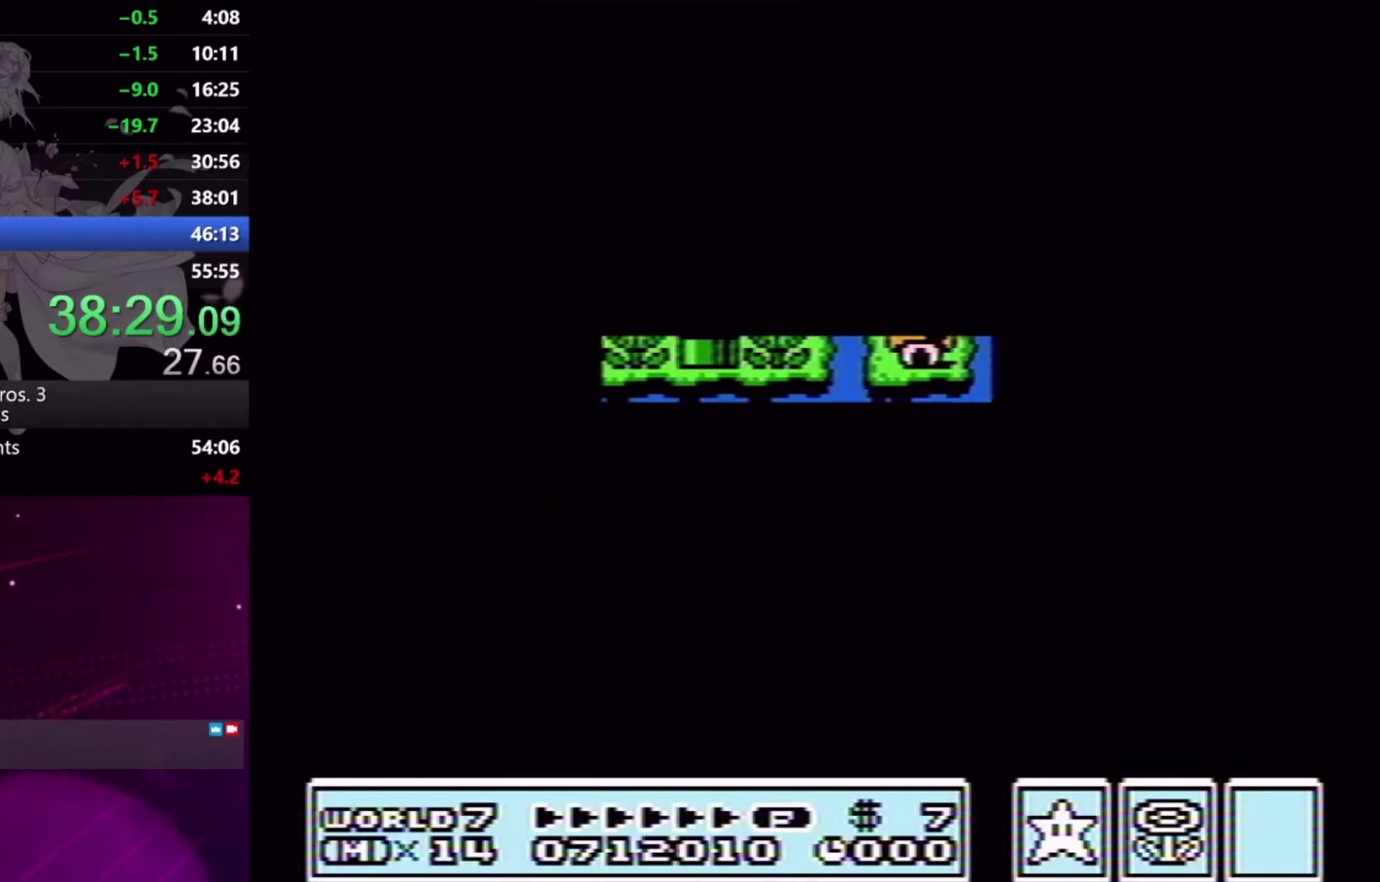
{"buttons": ["X", "DPAD_RIGHT"], "events": []}
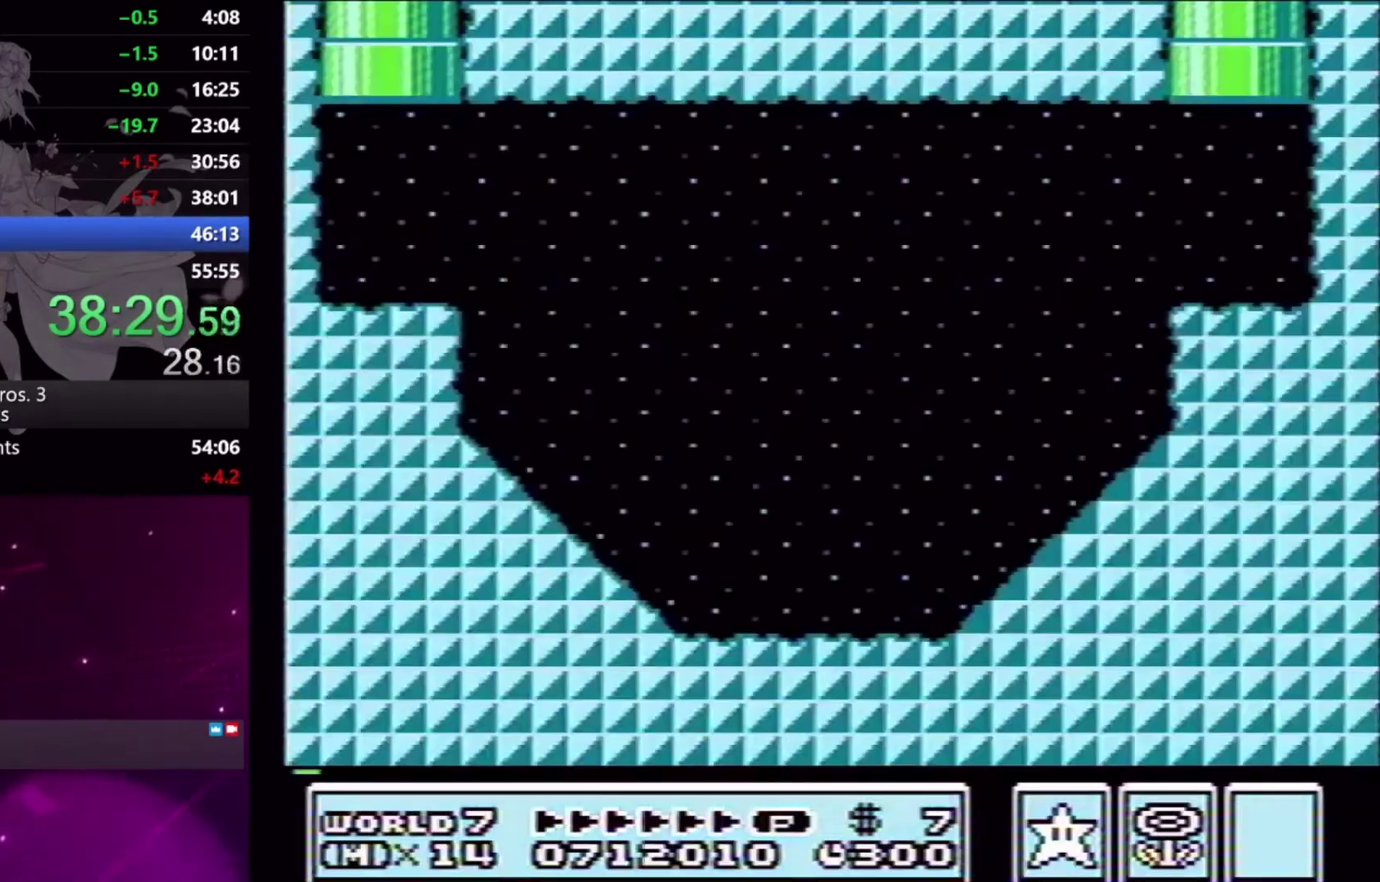
{"buttons": ["X", "DPAD_RIGHT"], "events": [[333, "A", "down"], [433, "A", "up"]]}
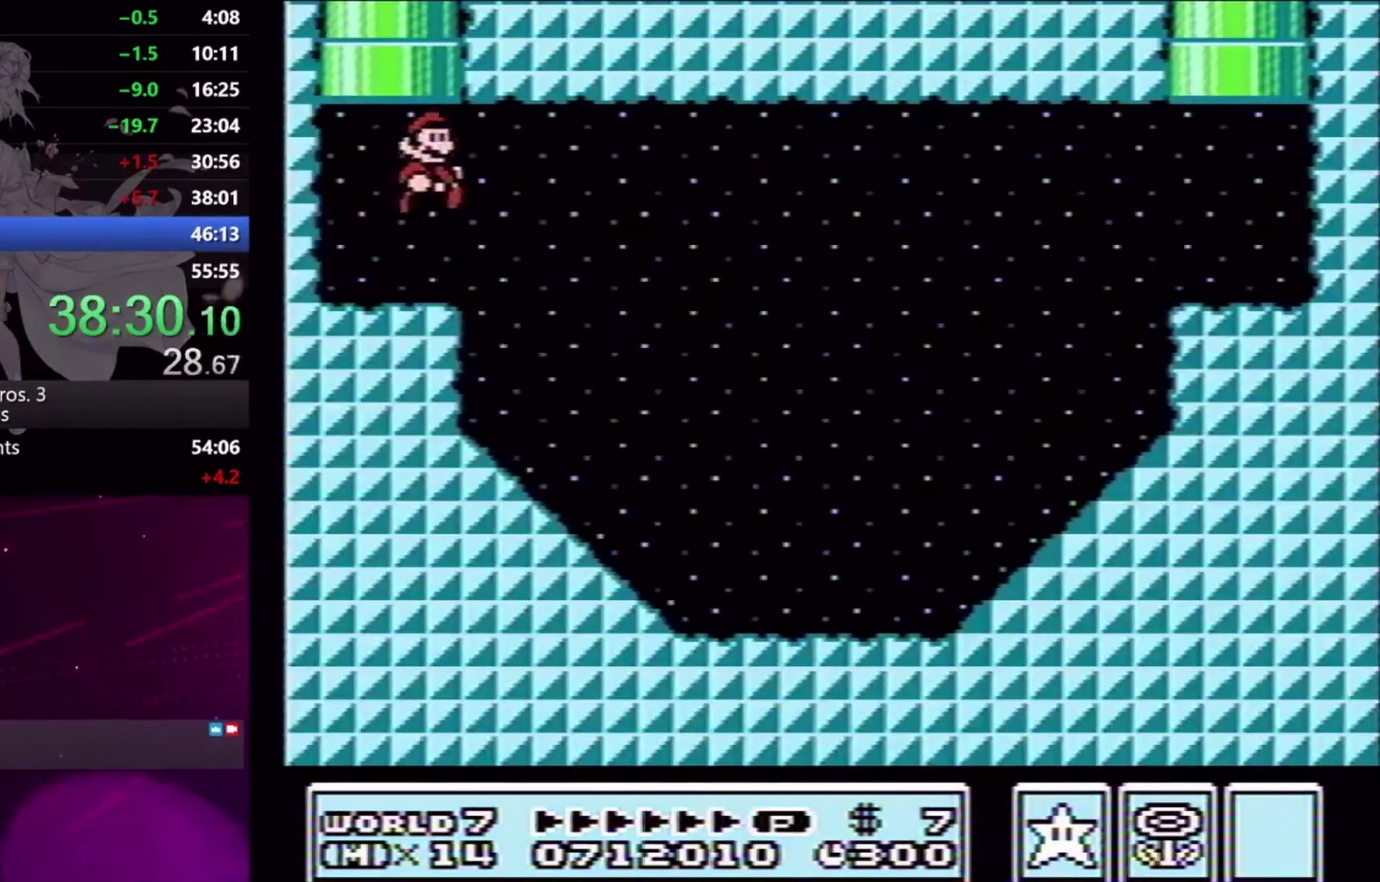
{"buttons": ["X", "DPAD_RIGHT"], "events": []}
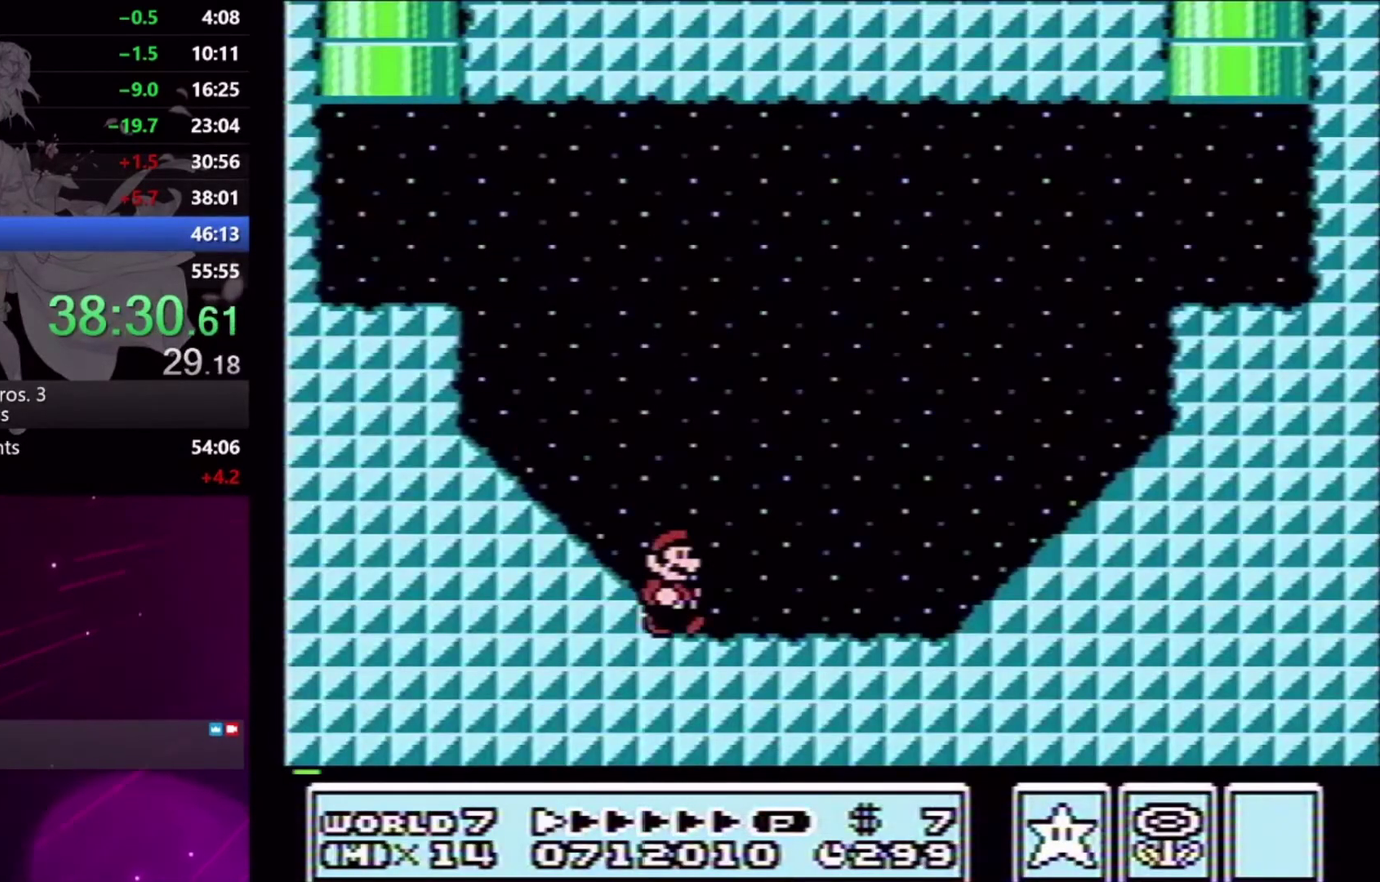
{"buttons": ["A", "X", "DPAD_RIGHT"], "events": [[133, "A", "down"]]}
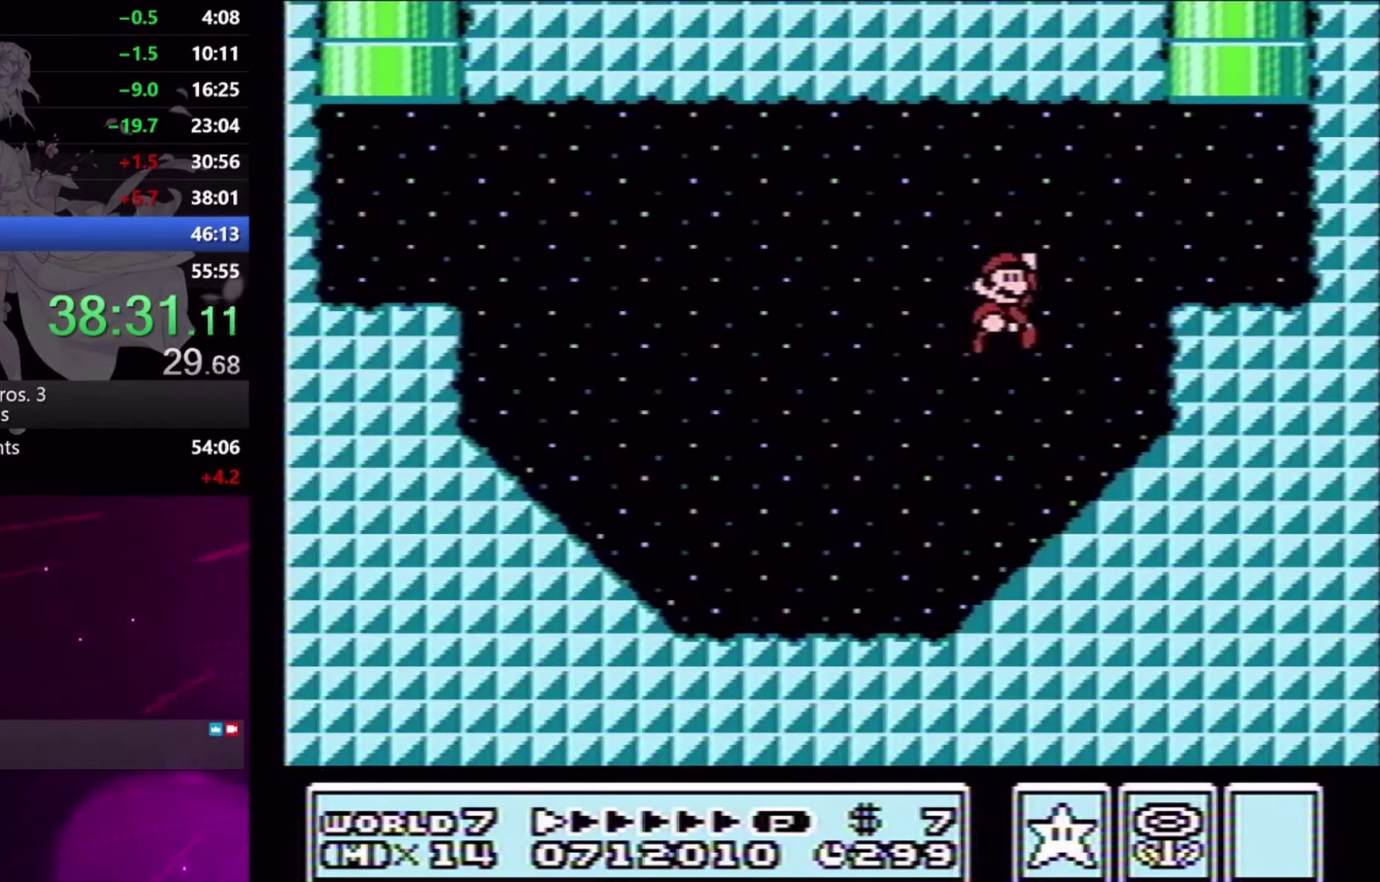
{"buttons": ["A", "X", "DPAD_UP", "DPAD_LEFT"], "events": [[100, "A", "up"], [167, "DPAD_RIGHT", "up"], [200, "DPAD_LEFT", "down"], [267, "DPAD_UP", "down"], [333, "A", "down"]]}
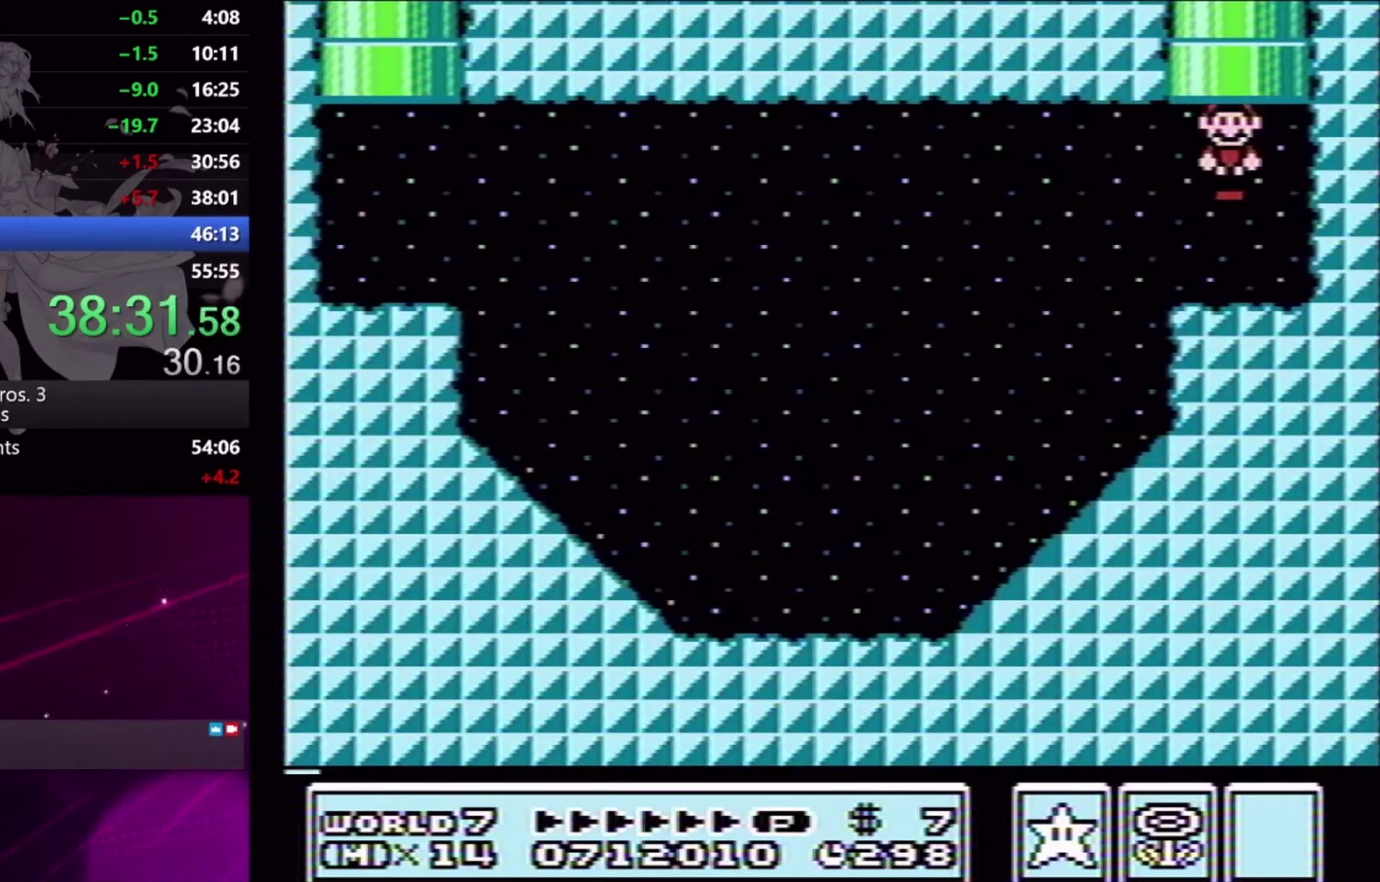
{"buttons": [], "events": [[67, "DPAD_LEFT", "up"], [133, "A", "up"], [167, "X", "up"], [233, "DPAD_UP", "up"]]}
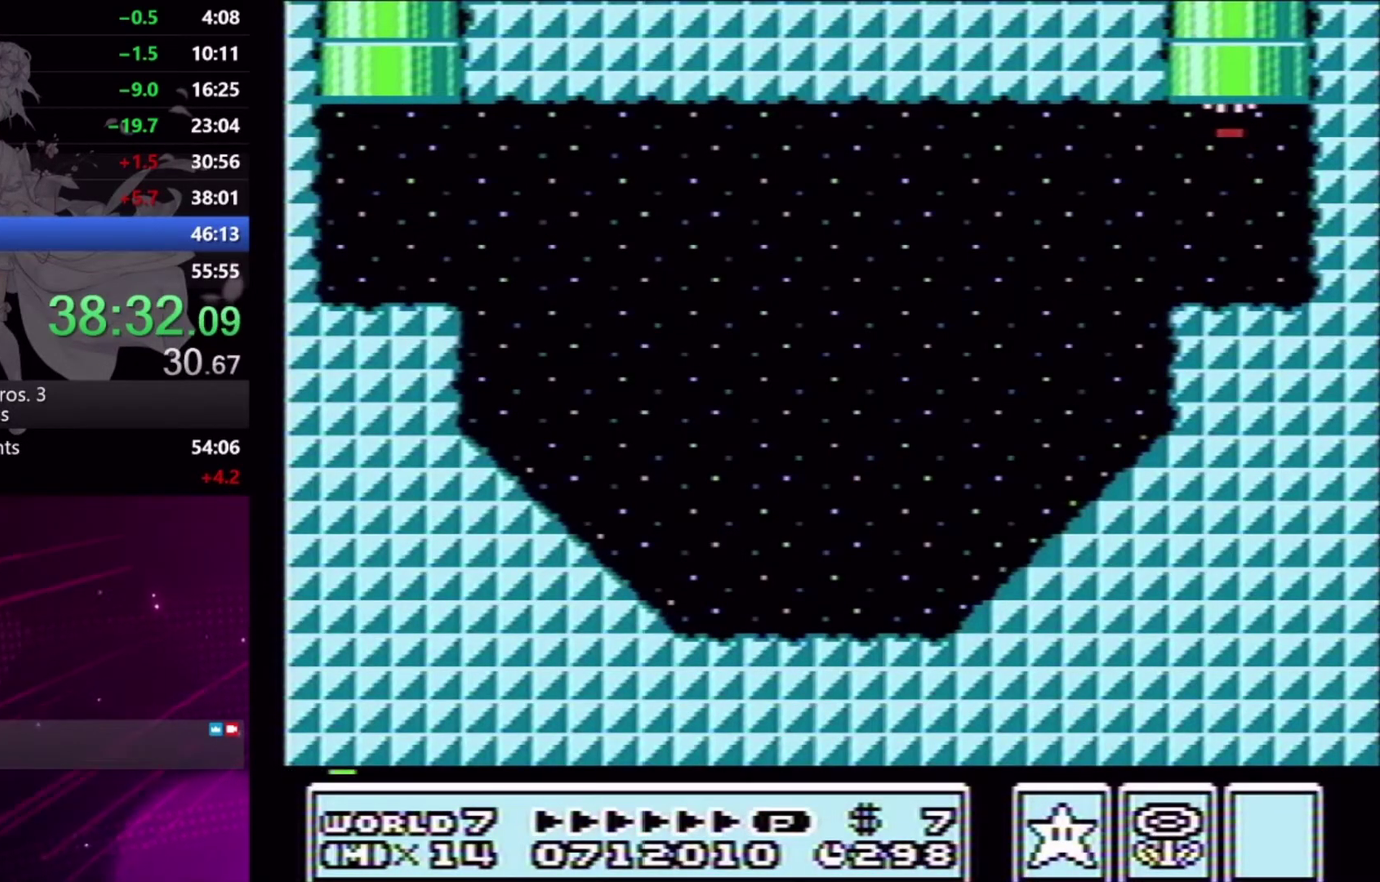
{"buttons": [], "events": []}
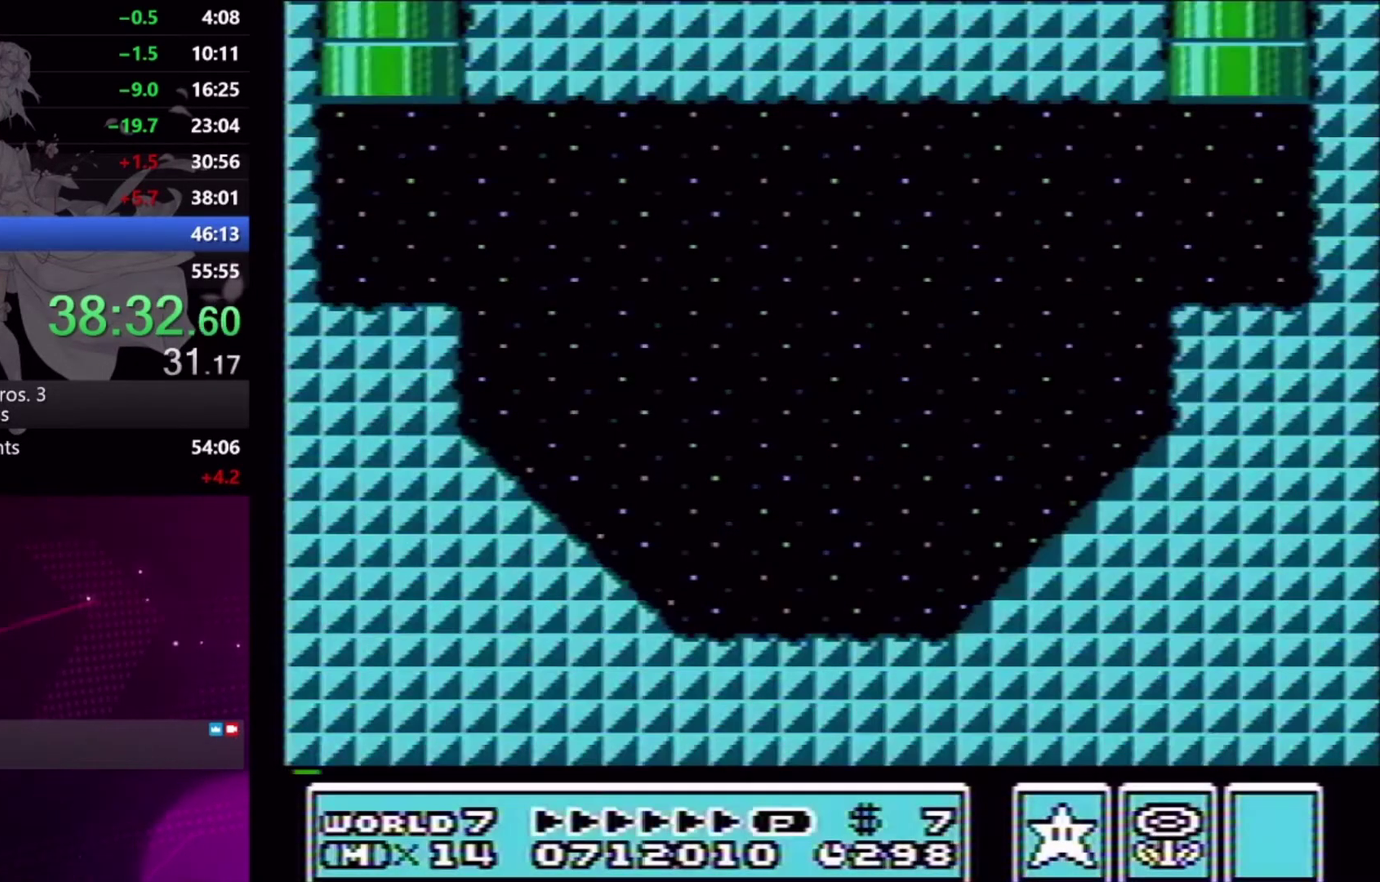
{"buttons": [], "events": []}
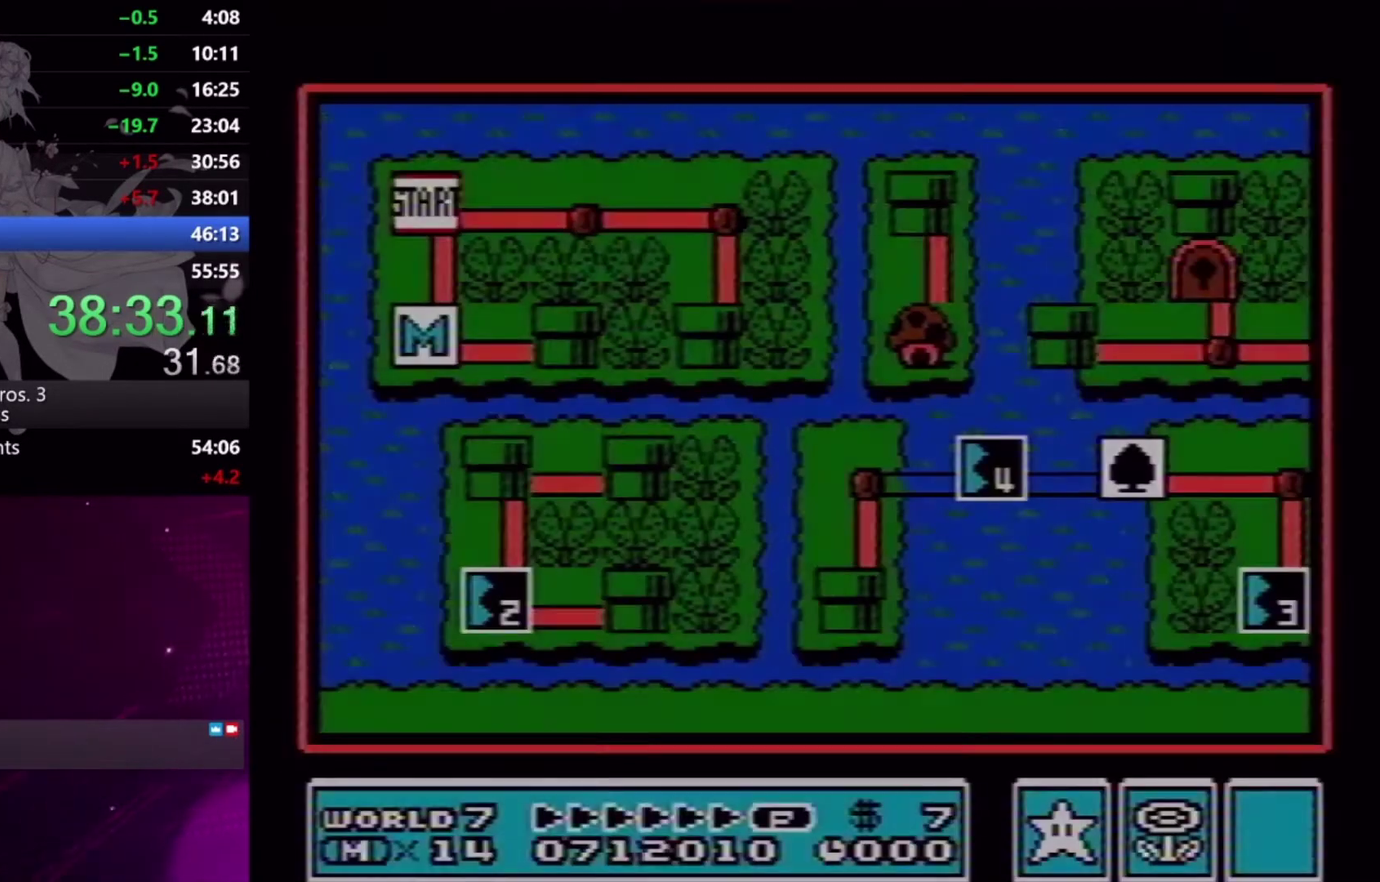
{"buttons": [], "events": []}
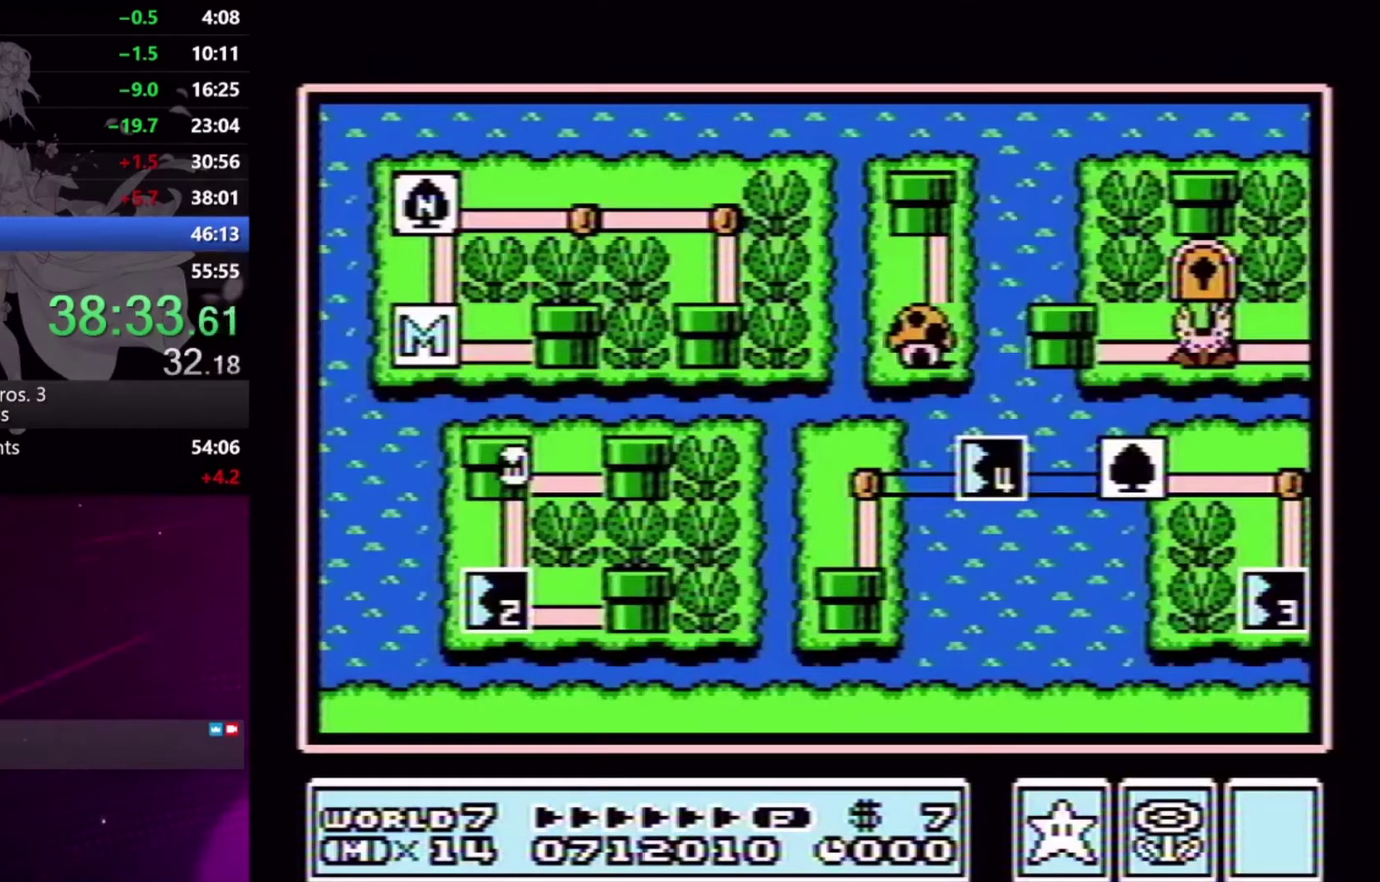
{"buttons": [], "events": [[333, "DPAD_DOWN", "down"], [467, "DPAD_DOWN", "up"]]}
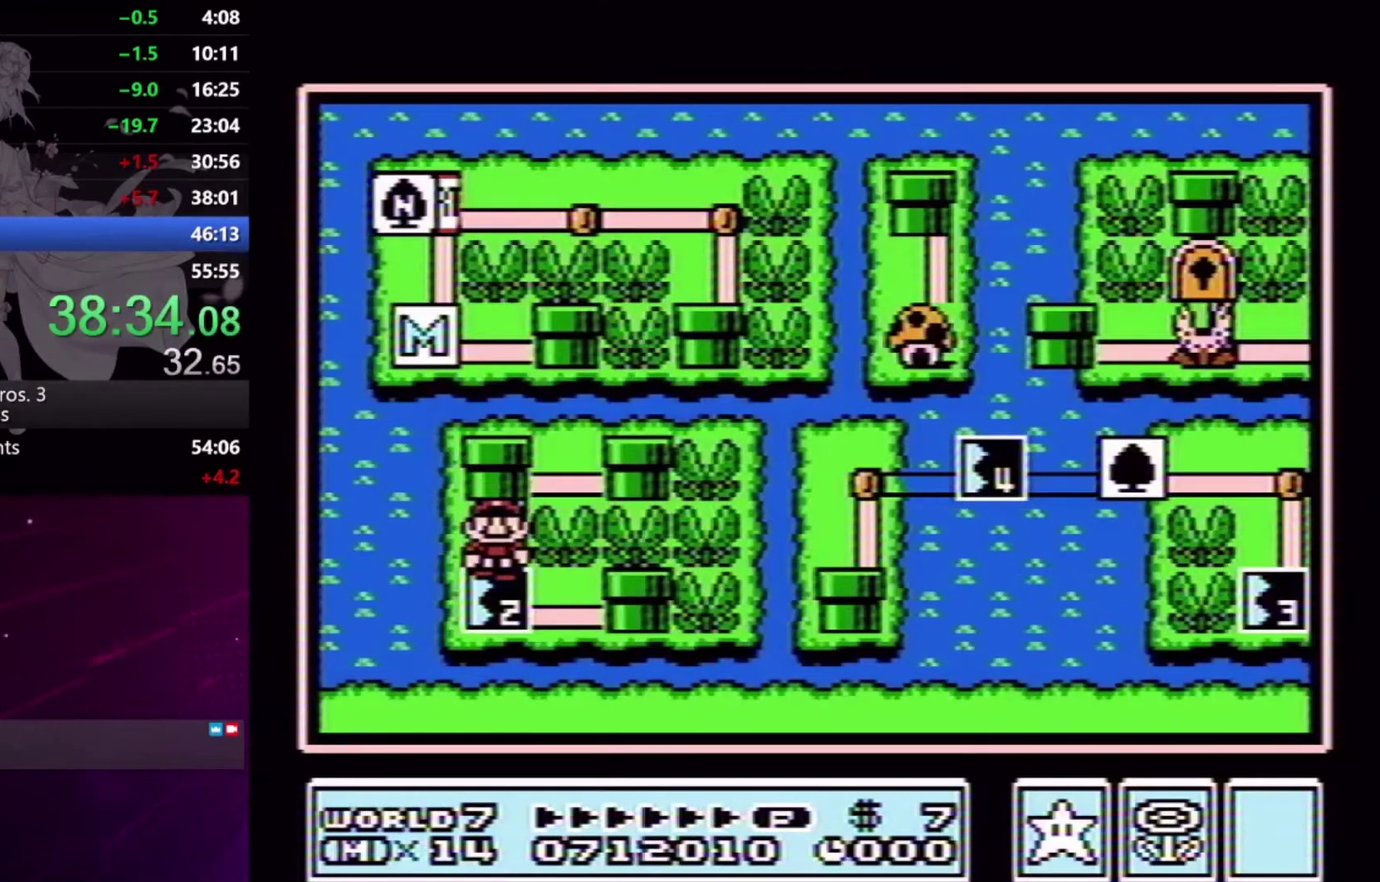
{"buttons": [], "events": [[167, "X", "down"], [267, "X", "up"]]}
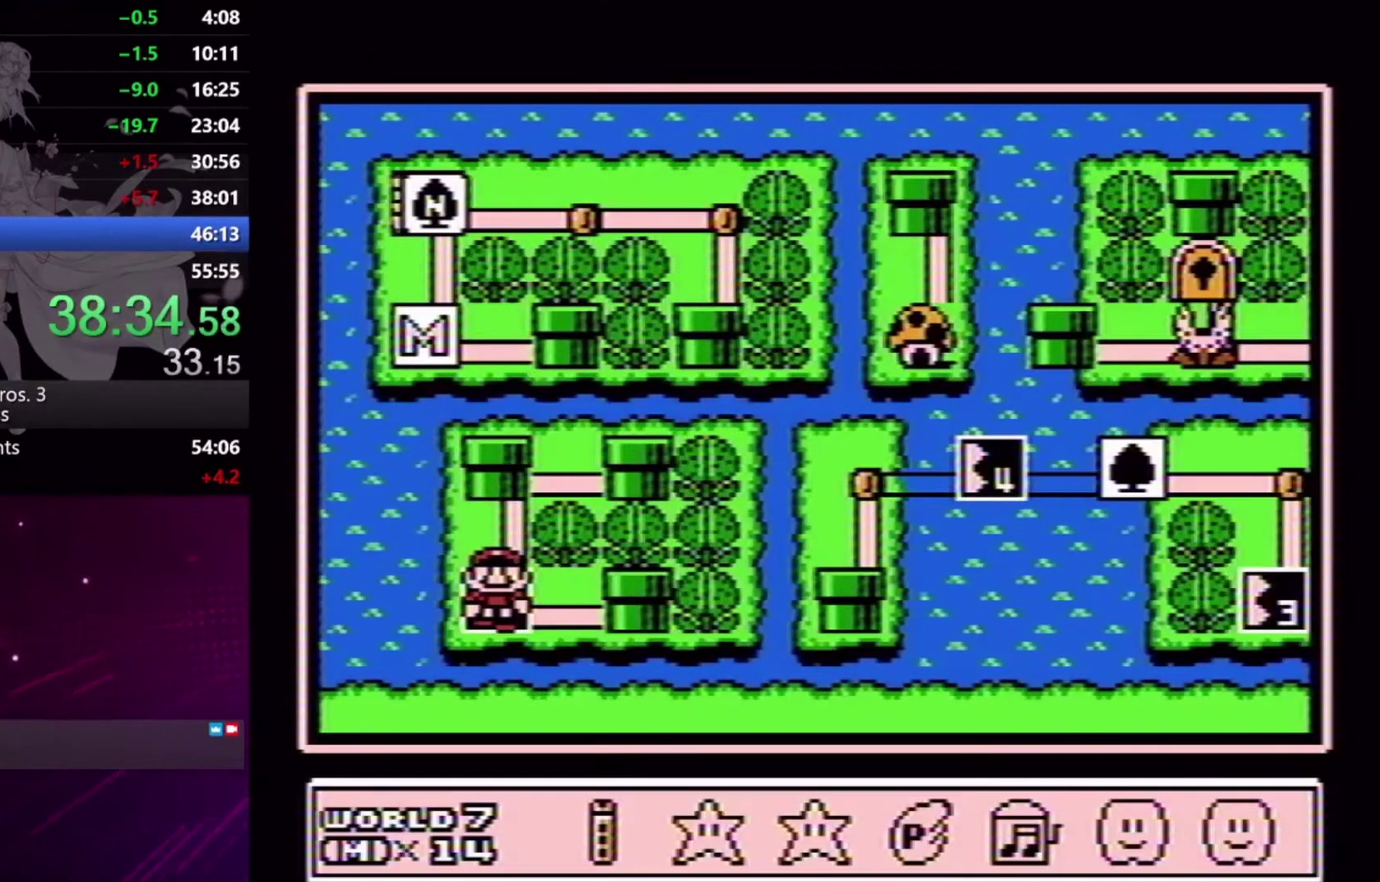
{"buttons": ["A"], "events": [[33, "DPAD_RIGHT", "down"], [100, "DPAD_RIGHT", "up"], [200, "A", "down"], [300, "A", "up"], [367, "A", "down"], [433, "A", "up"], [500, "A", "down"]]}